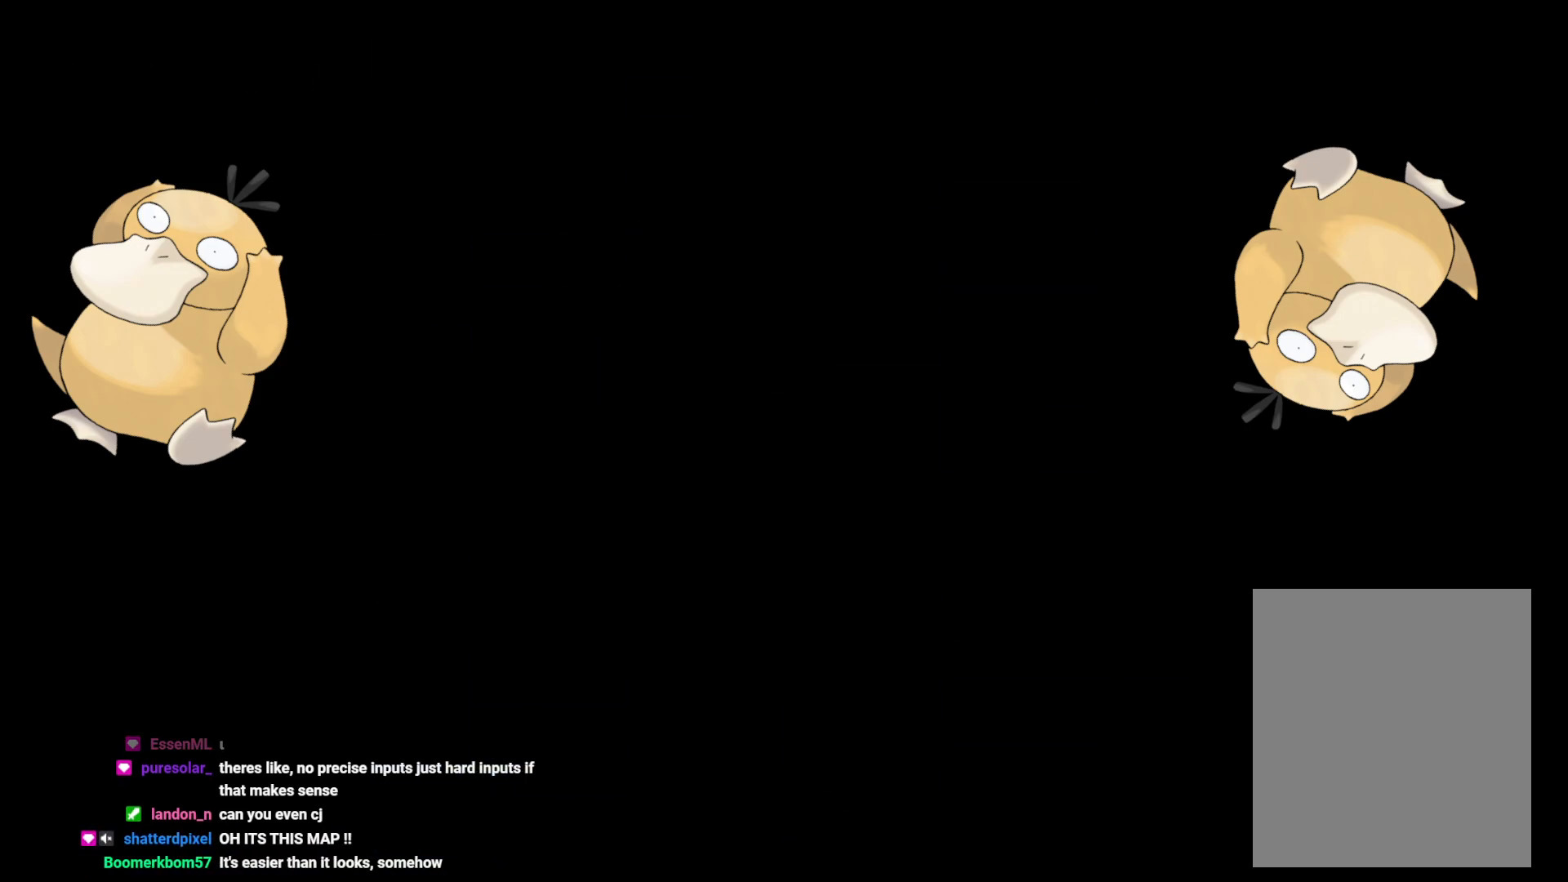
Gameplay with a controller (Nintendo layout); each line is a JSON object with the inputs held at the frame after it. "events" lists button and stick changes between this image and that frame as [ms after this image, input, new state], when the widget could be followed in between. Not read: L3 R3.
{"buttons": [], "left_stick": "center", "right_stick": "center", "events": []}
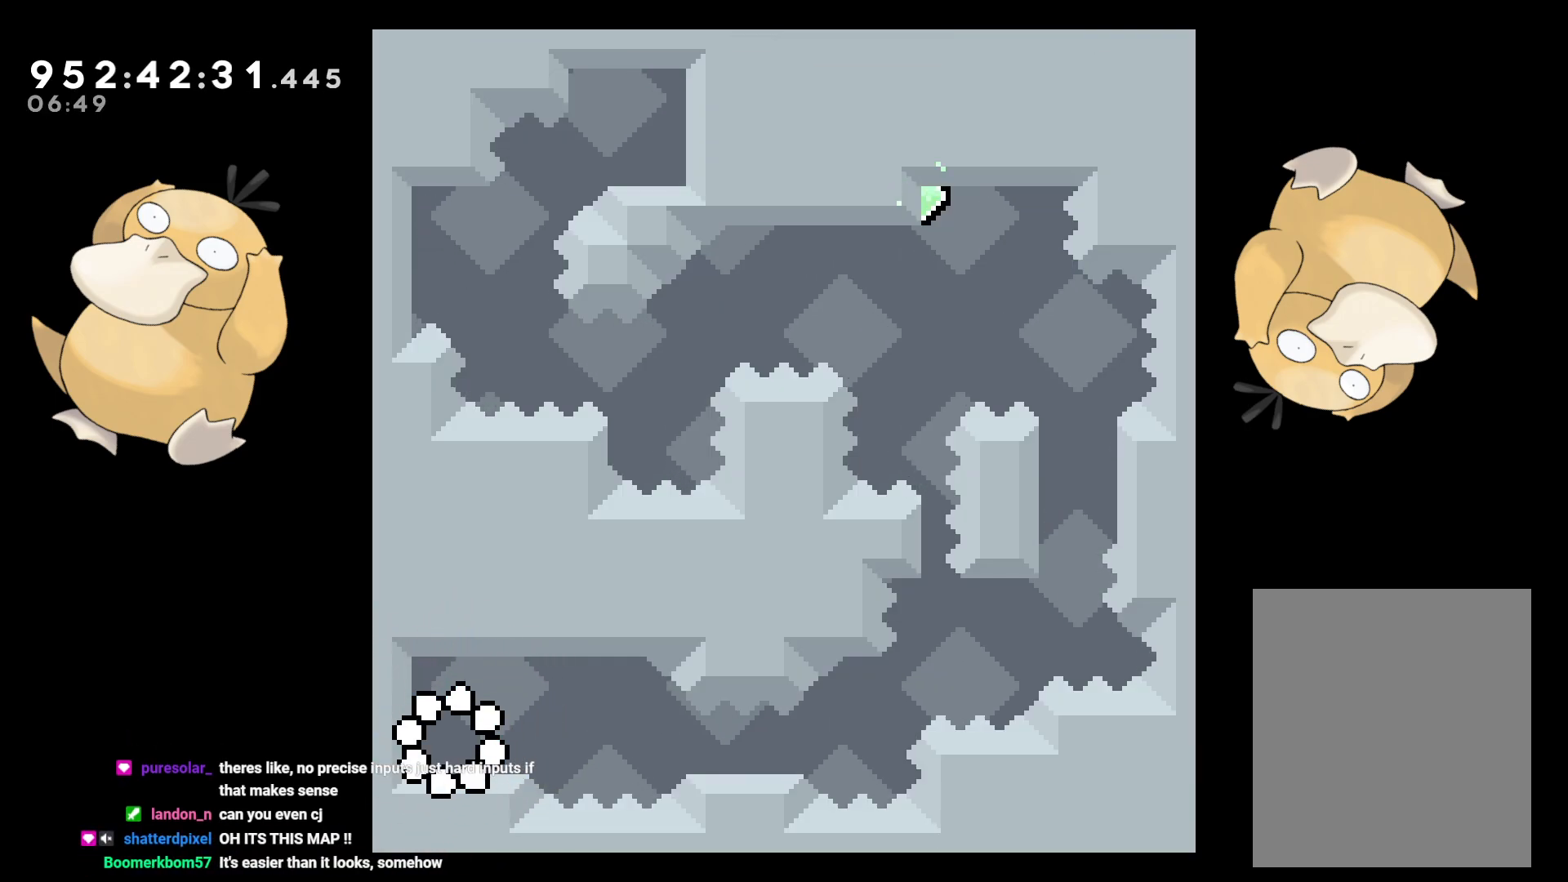
{"buttons": [], "left_stick": "center", "right_stick": "center", "events": []}
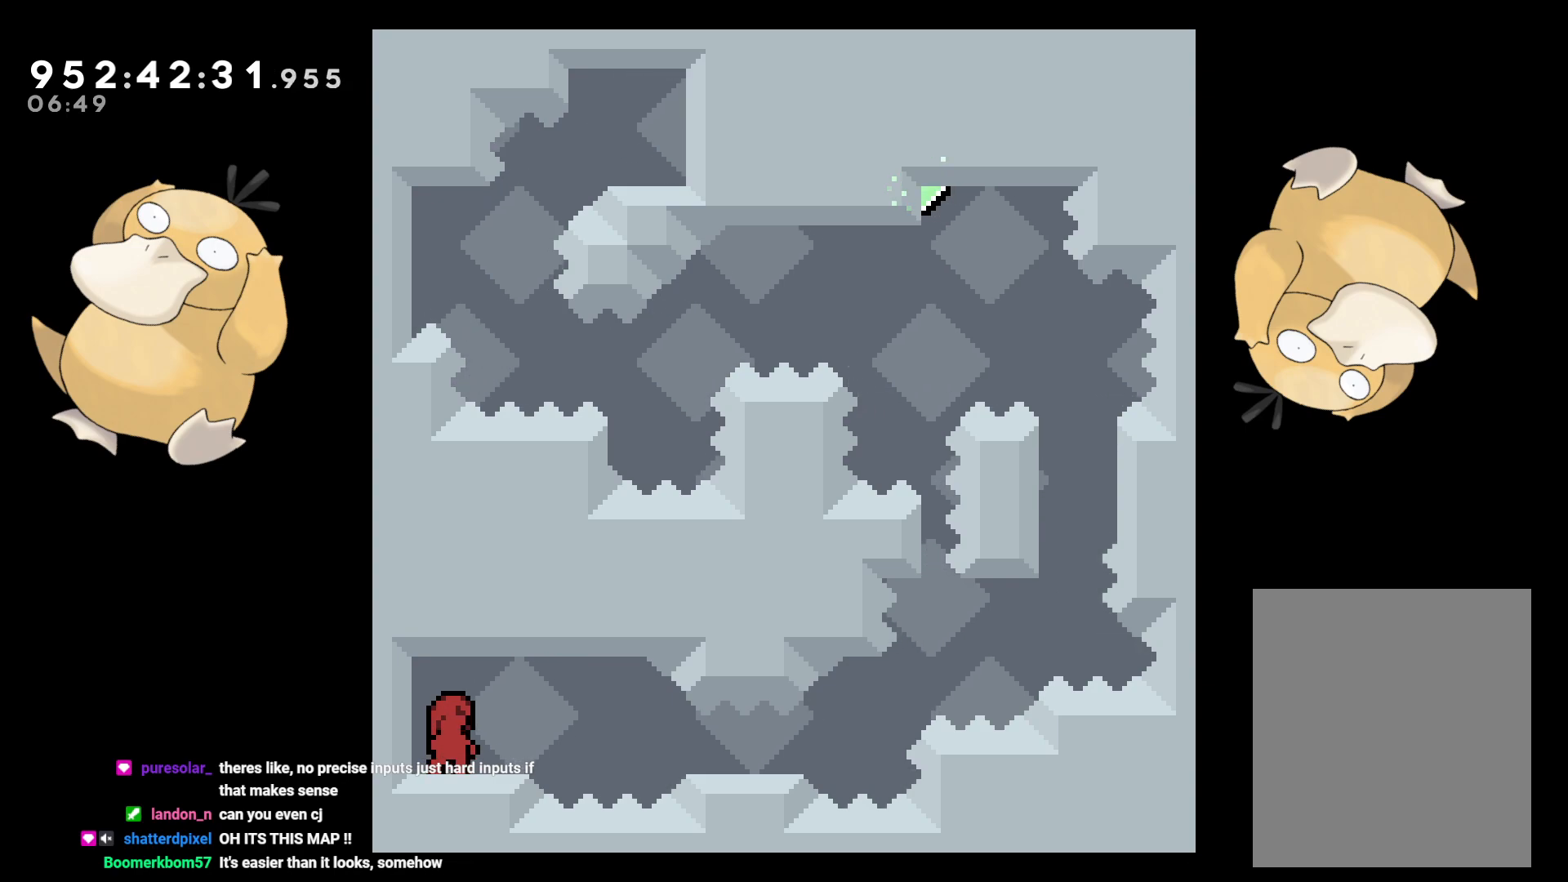
{"buttons": [], "left_stick": "center", "right_stick": "center", "events": []}
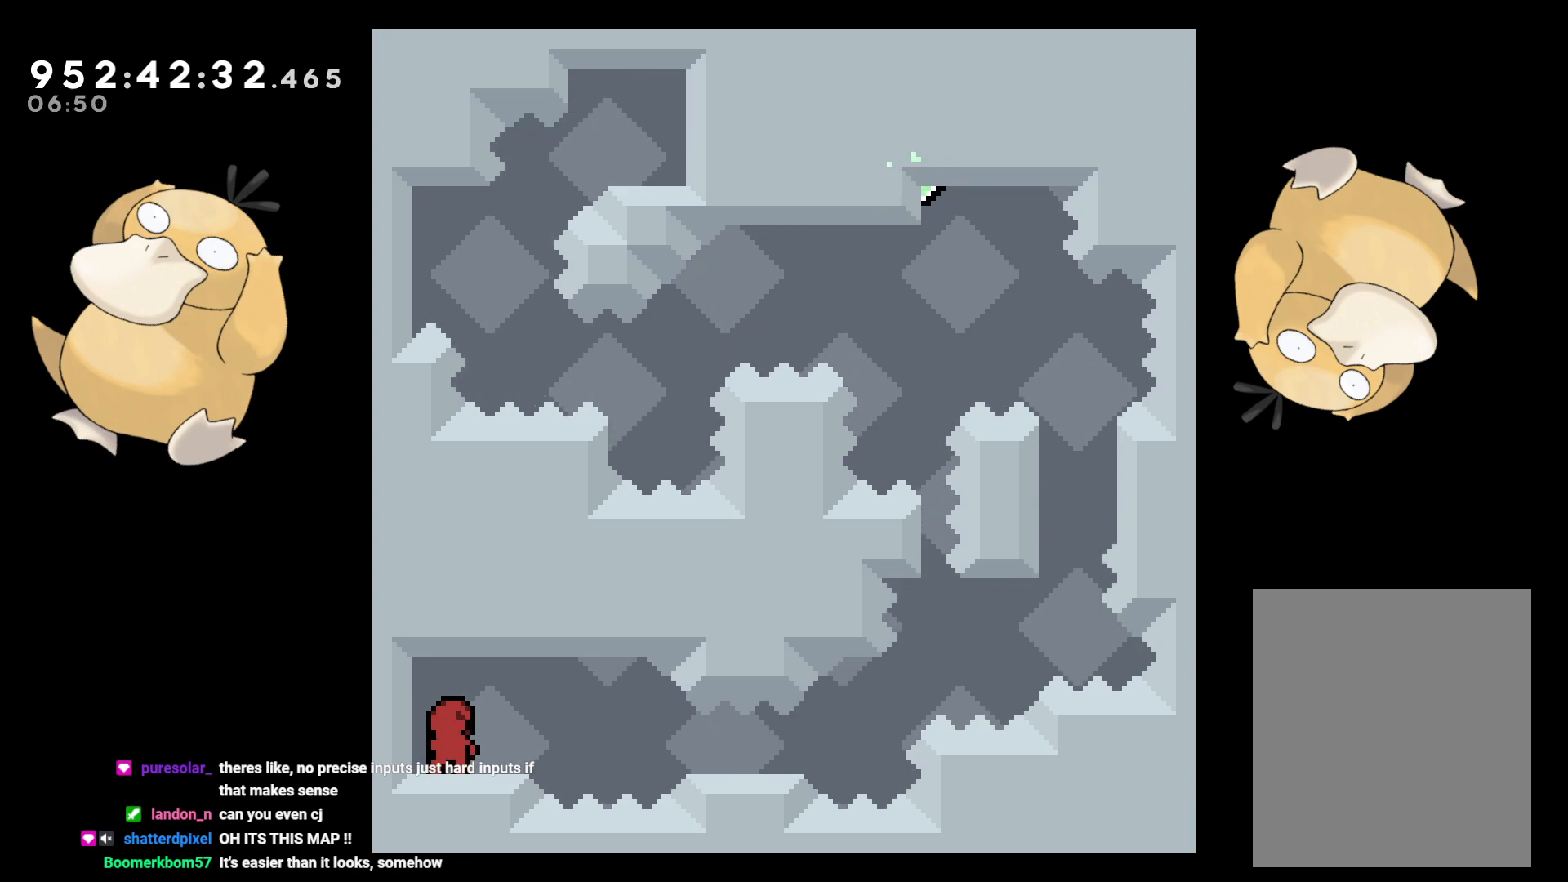
{"buttons": [], "left_stick": "center", "right_stick": "center", "events": []}
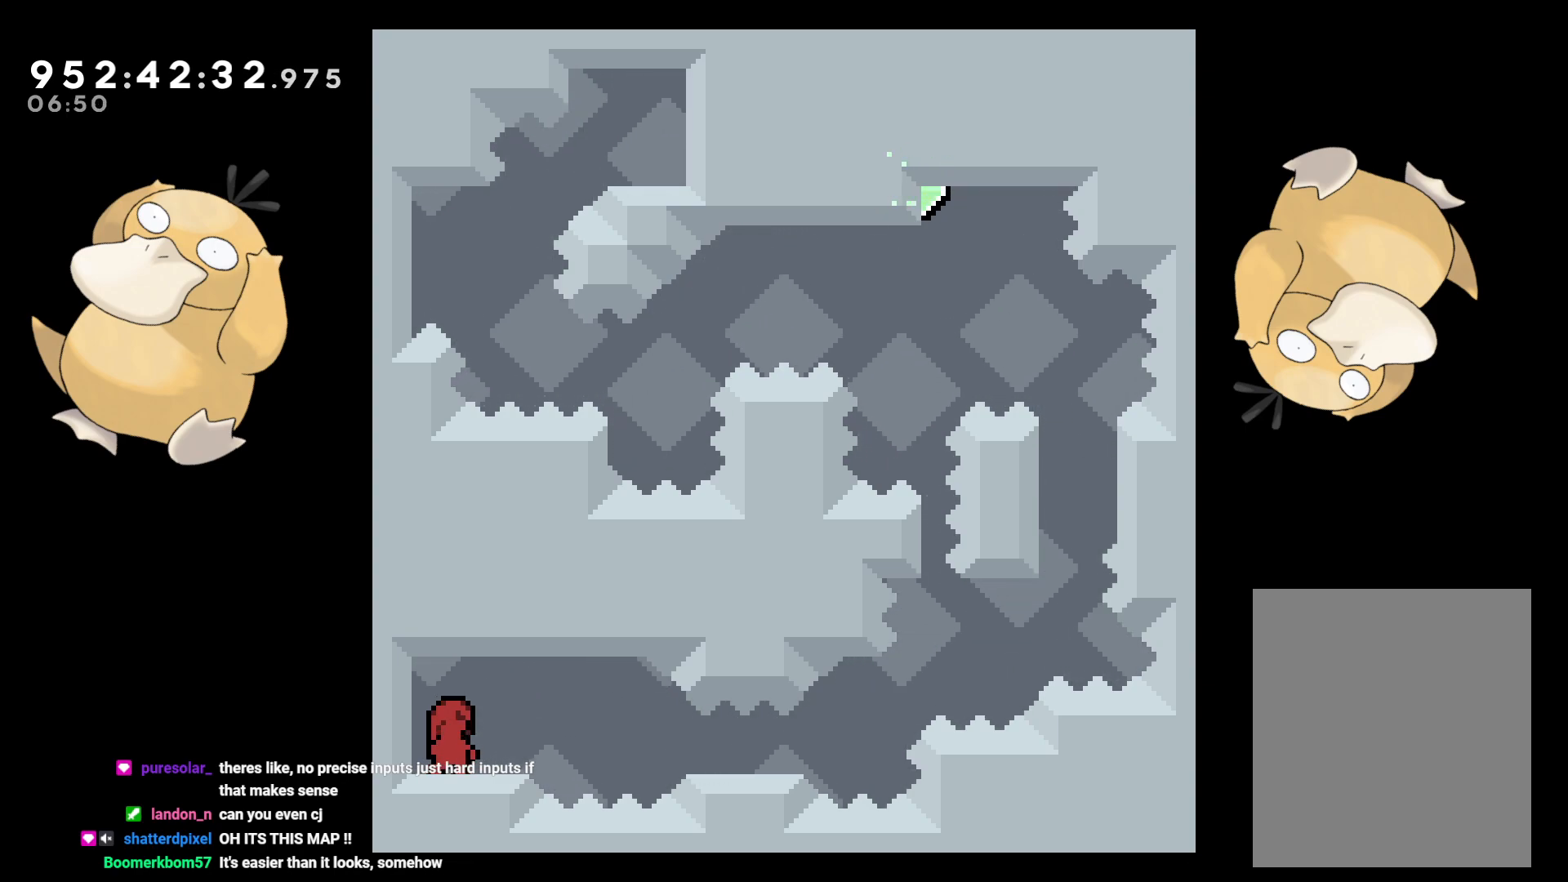
{"buttons": ["DPAD_DOWN", "DPAD_RIGHT"], "left_stick": "center", "right_stick": "center", "events": [[283, "DPAD_DOWN", "down"], [317, "R1", "down"], [333, "DPAD_RIGHT", "down"], [350, "B", "down"], [383, "R1", "up"], [400, "B", "up"]]}
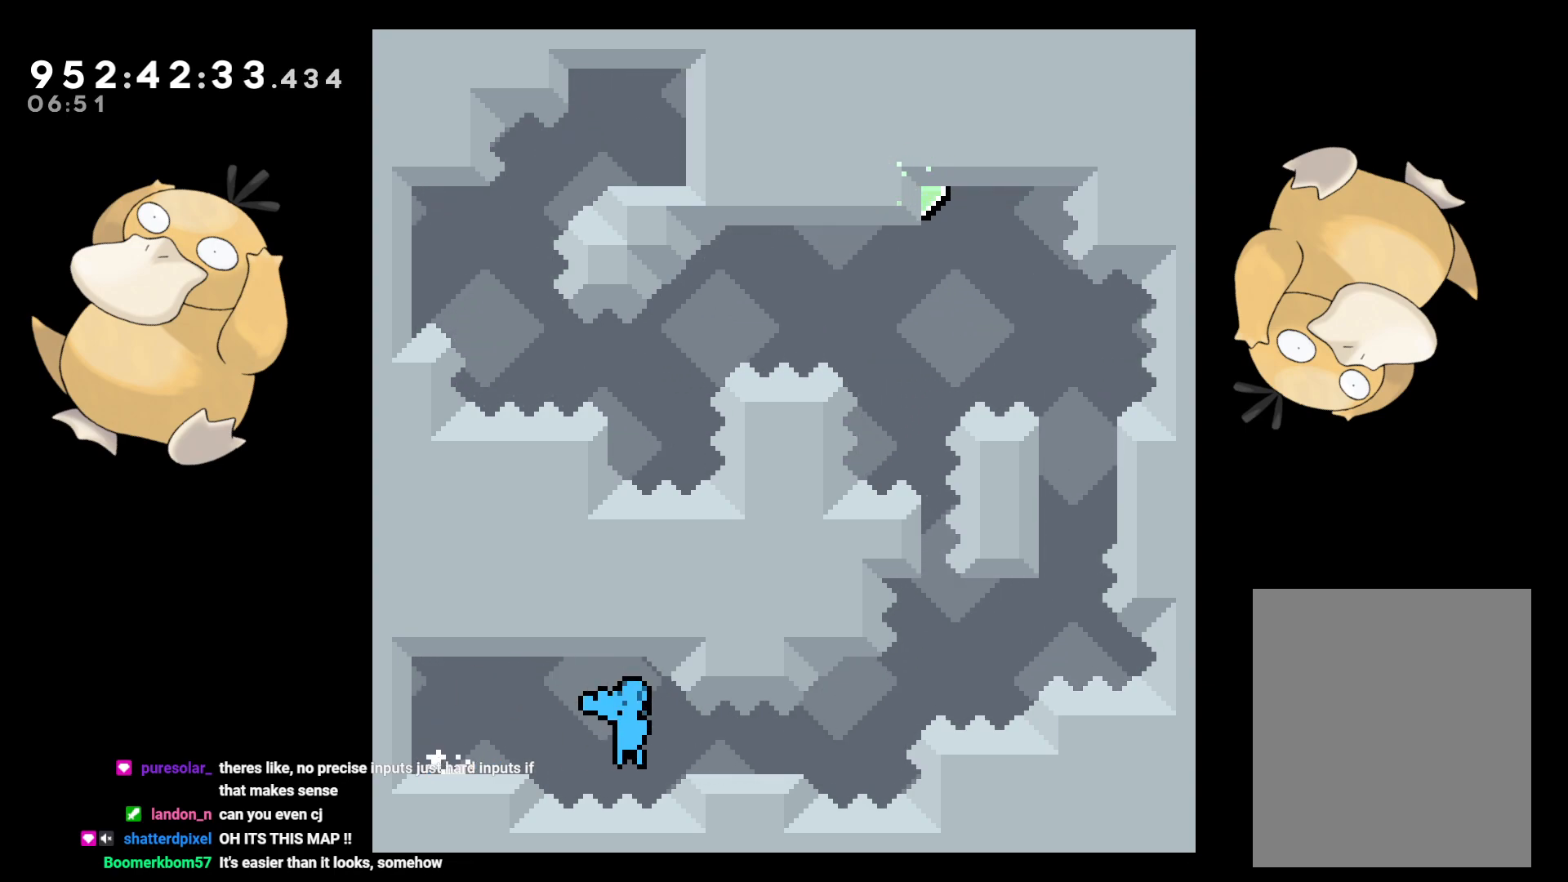
{"buttons": [], "left_stick": "center", "right_stick": "center", "events": [[50, "B", "down"], [250, "DPAD_DOWN", "up"], [300, "DPAD_RIGHT", "up"], [300, "DPAD_UP", "down"], [317, "Y", "down"], [333, "right_stick", "left"], [367, "B", "up"], [417, "right_stick", "center"], [450, "DPAD_UP", "up"], [483, "Y", "up"]]}
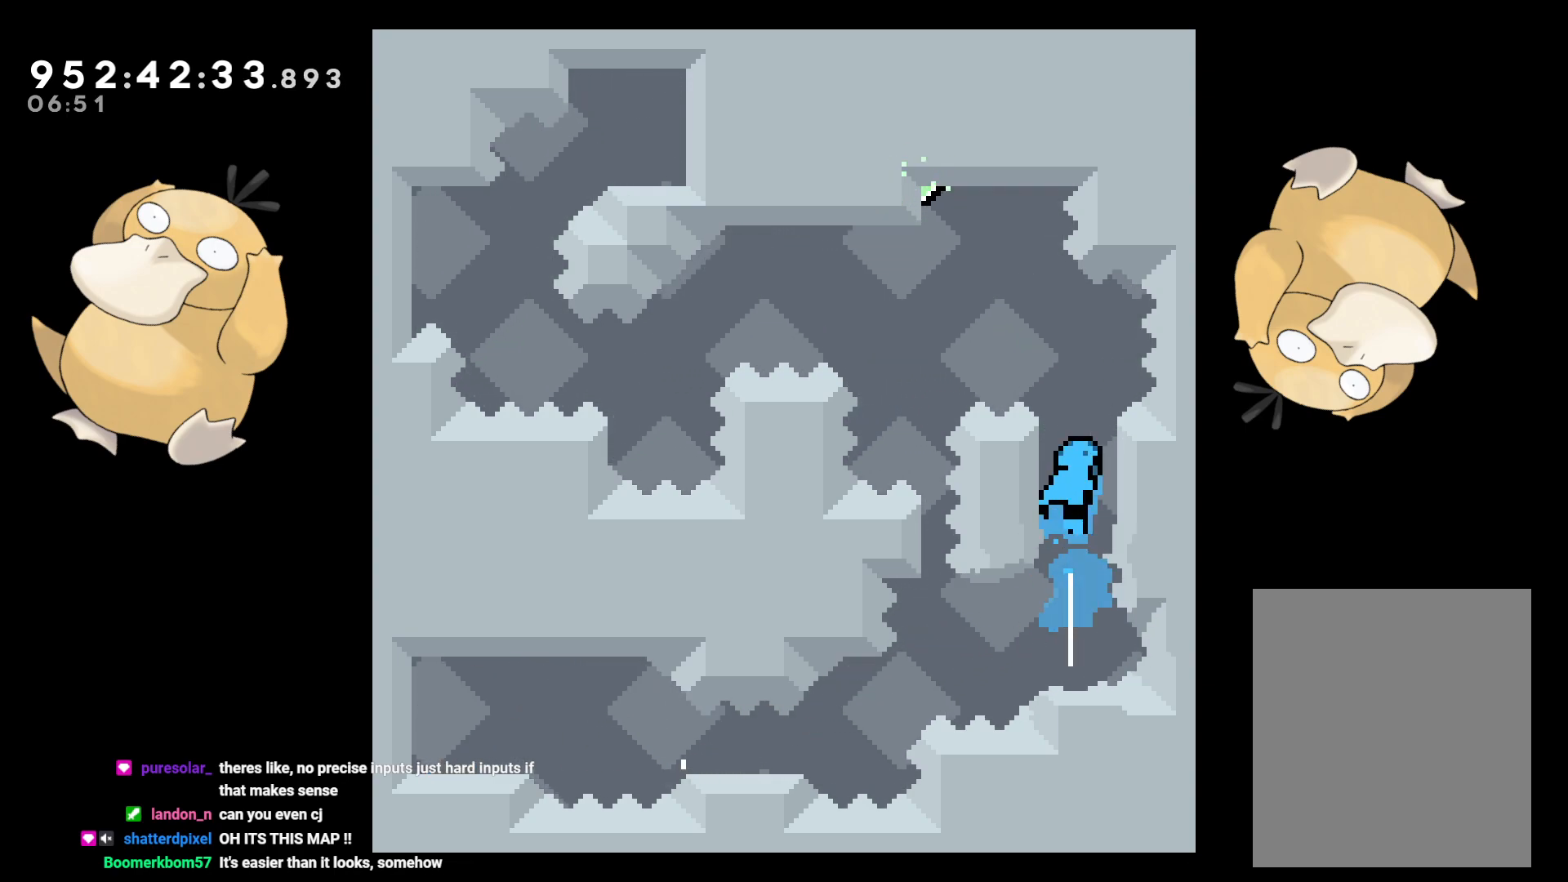
{"buttons": ["L2", "DPAD_UP", "DPAD_LEFT"], "left_stick": "center", "right_stick": "center", "events": [[383, "DPAD_LEFT", "down"], [417, "DPAD_UP", "down"], [433, "L2", "down"]]}
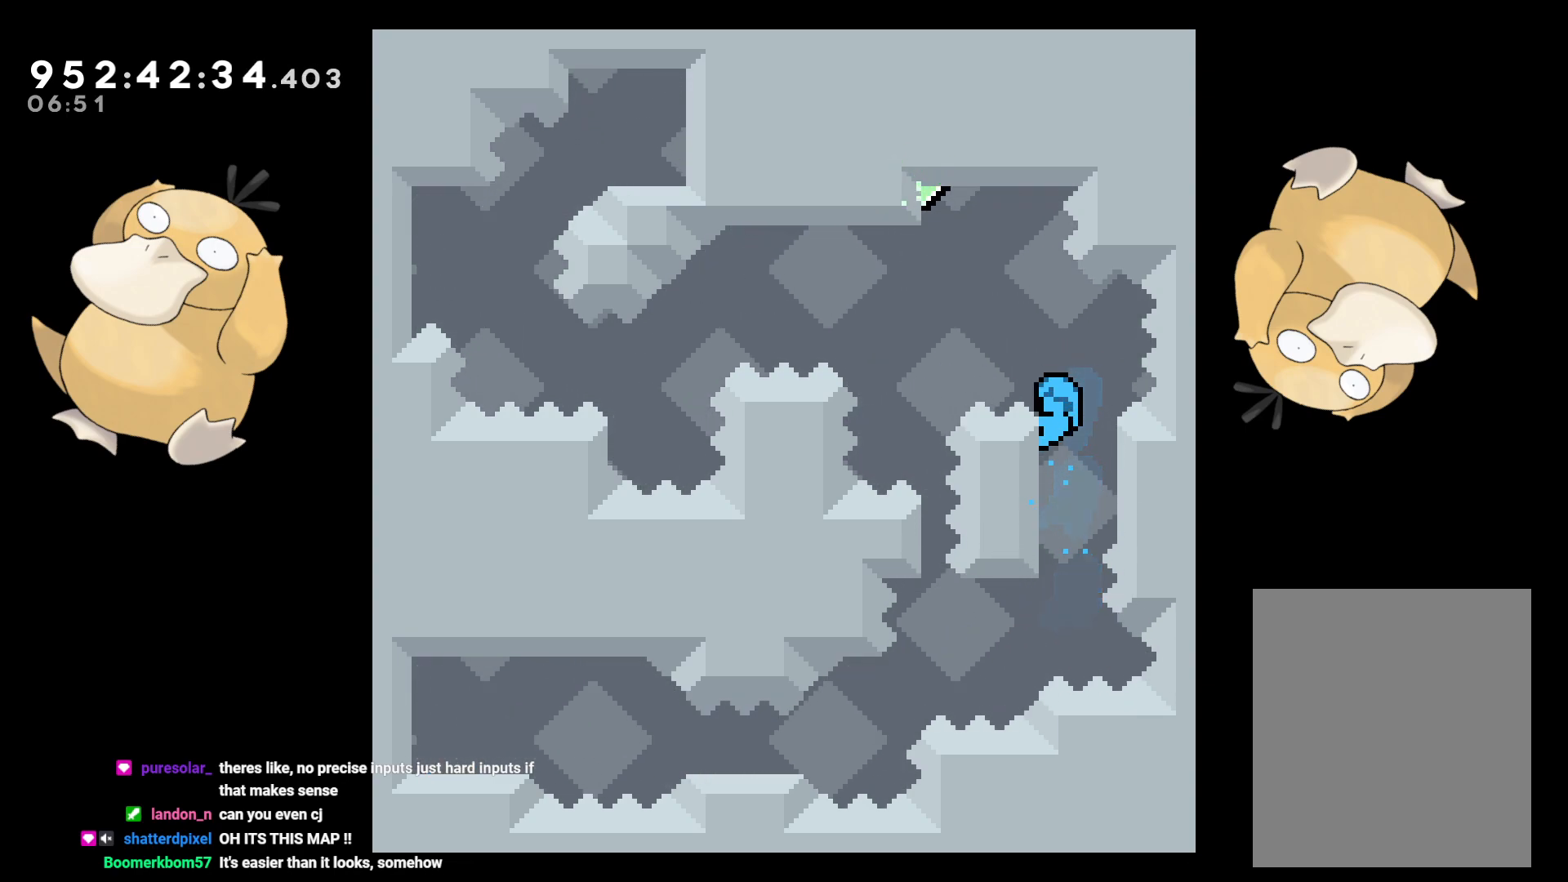
{"buttons": ["L2"], "left_stick": "center", "right_stick": "center", "events": [[300, "DPAD_LEFT", "up"], [300, "DPAD_UP", "up"]]}
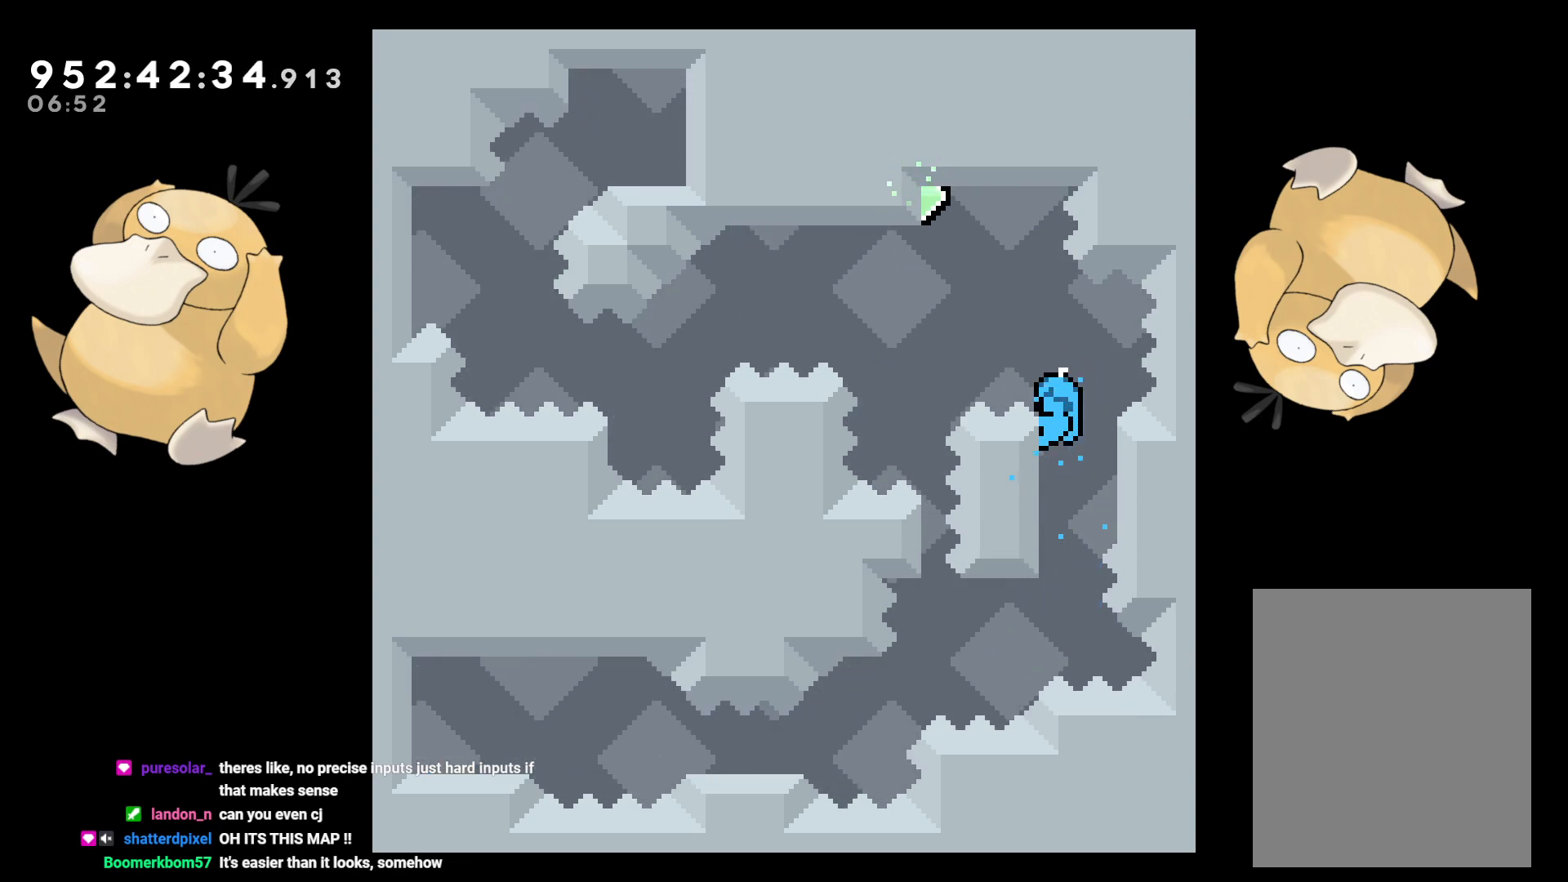
{"buttons": ["B", "L2"], "left_stick": "center", "right_stick": "center", "events": [[33, "B", "down"]]}
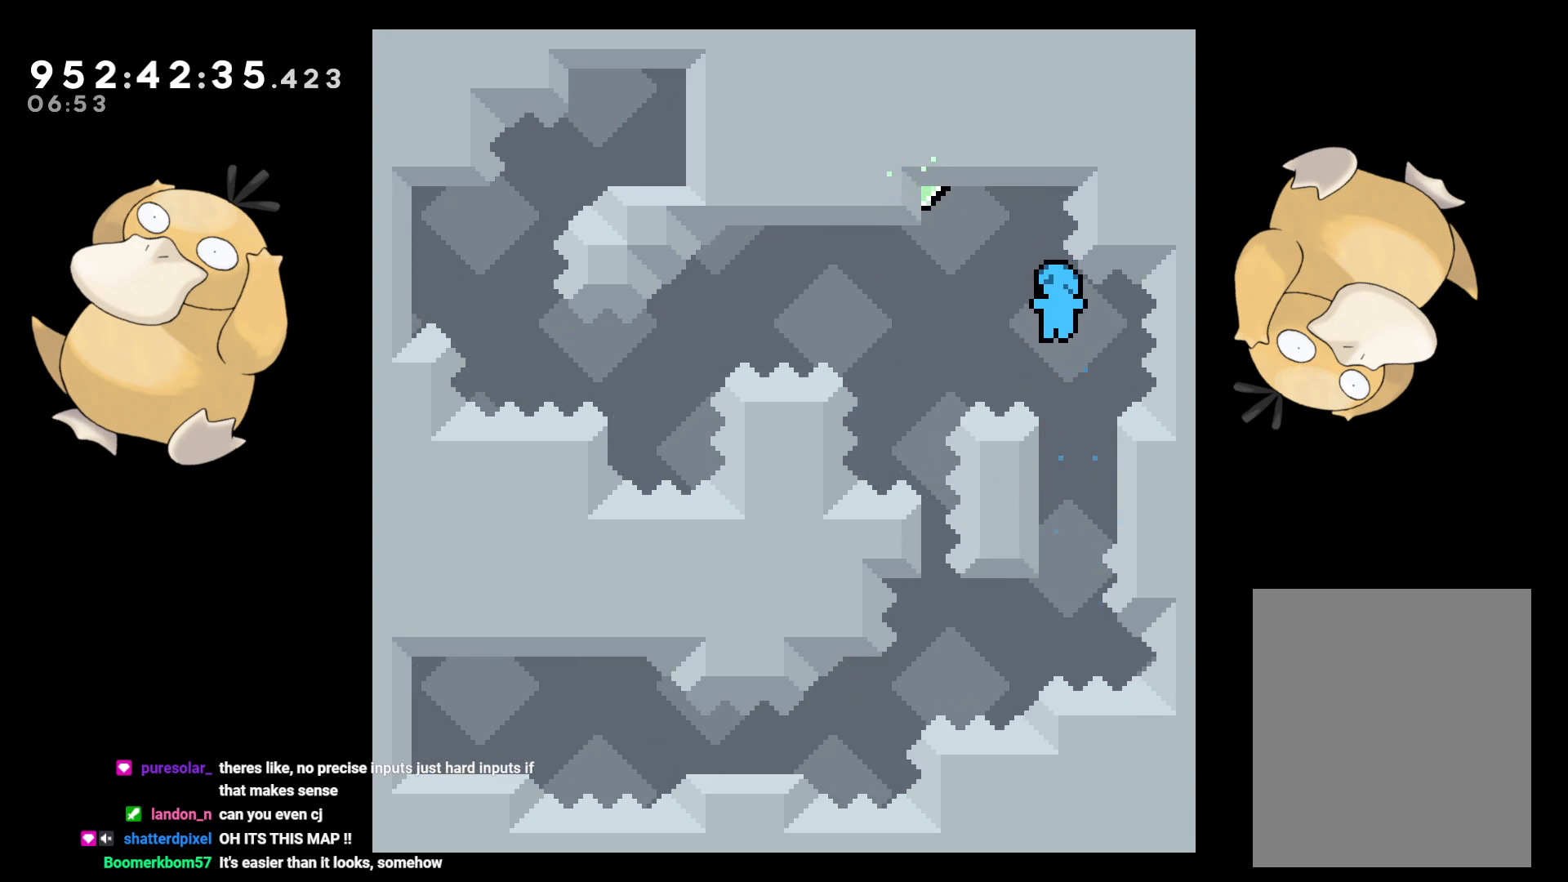
{"buttons": ["B", "L2", "R2", "DPAD_LEFT"], "left_stick": "center", "right_stick": "center", "events": [[50, "B", "up"], [133, "B", "down"], [333, "DPAD_LEFT", "down"], [367, "R2", "down"]]}
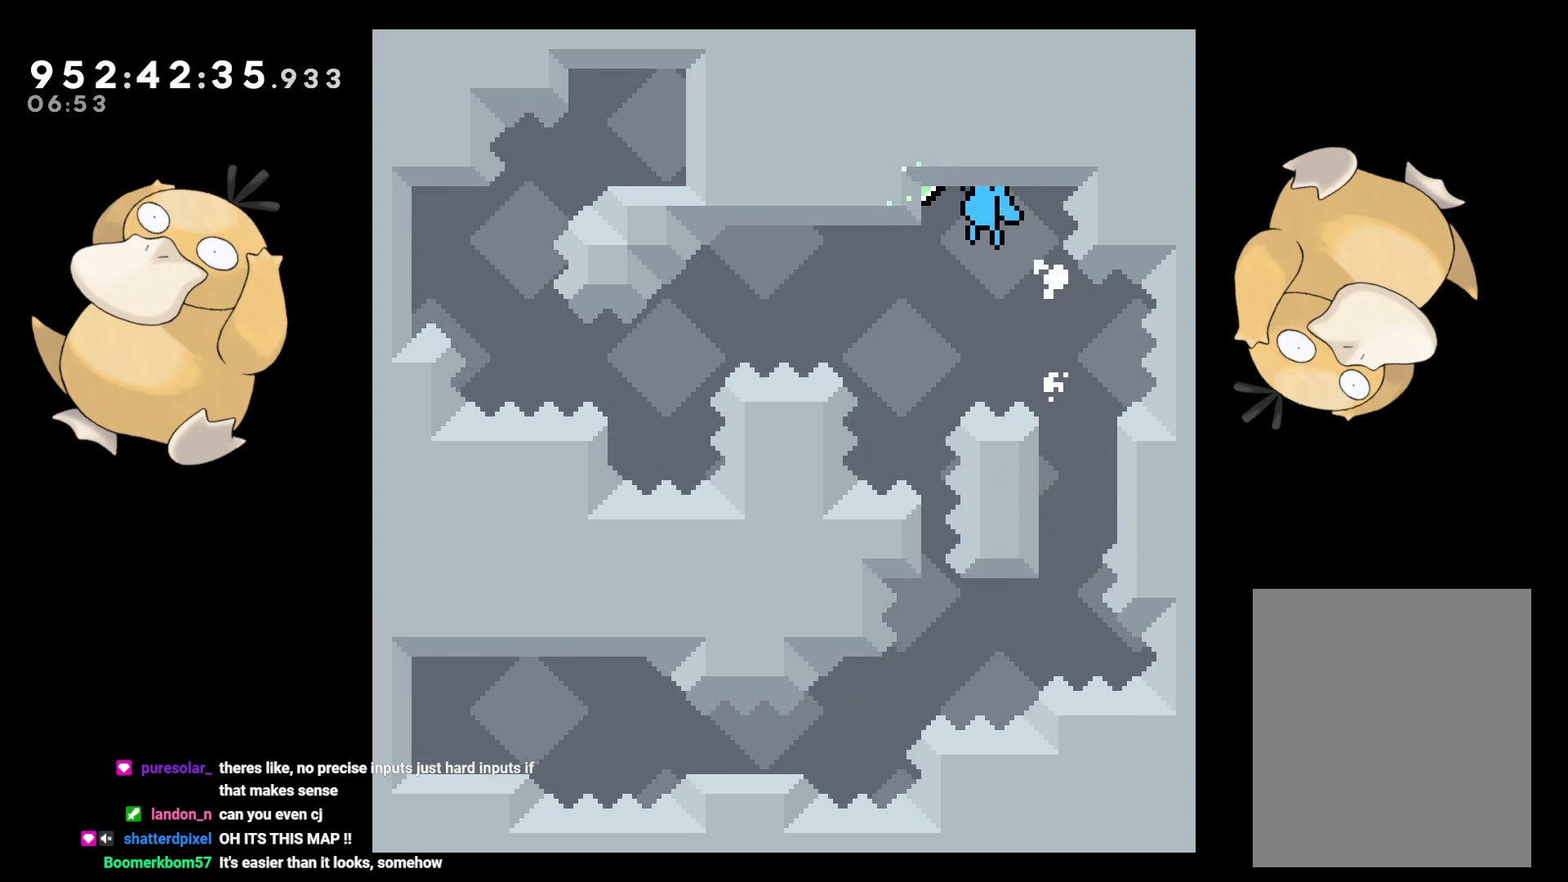
{"buttons": ["L2", "DPAD_LEFT"], "left_stick": "center", "right_stick": "center", "events": [[433, "B", "up"], [433, "R2", "up"]]}
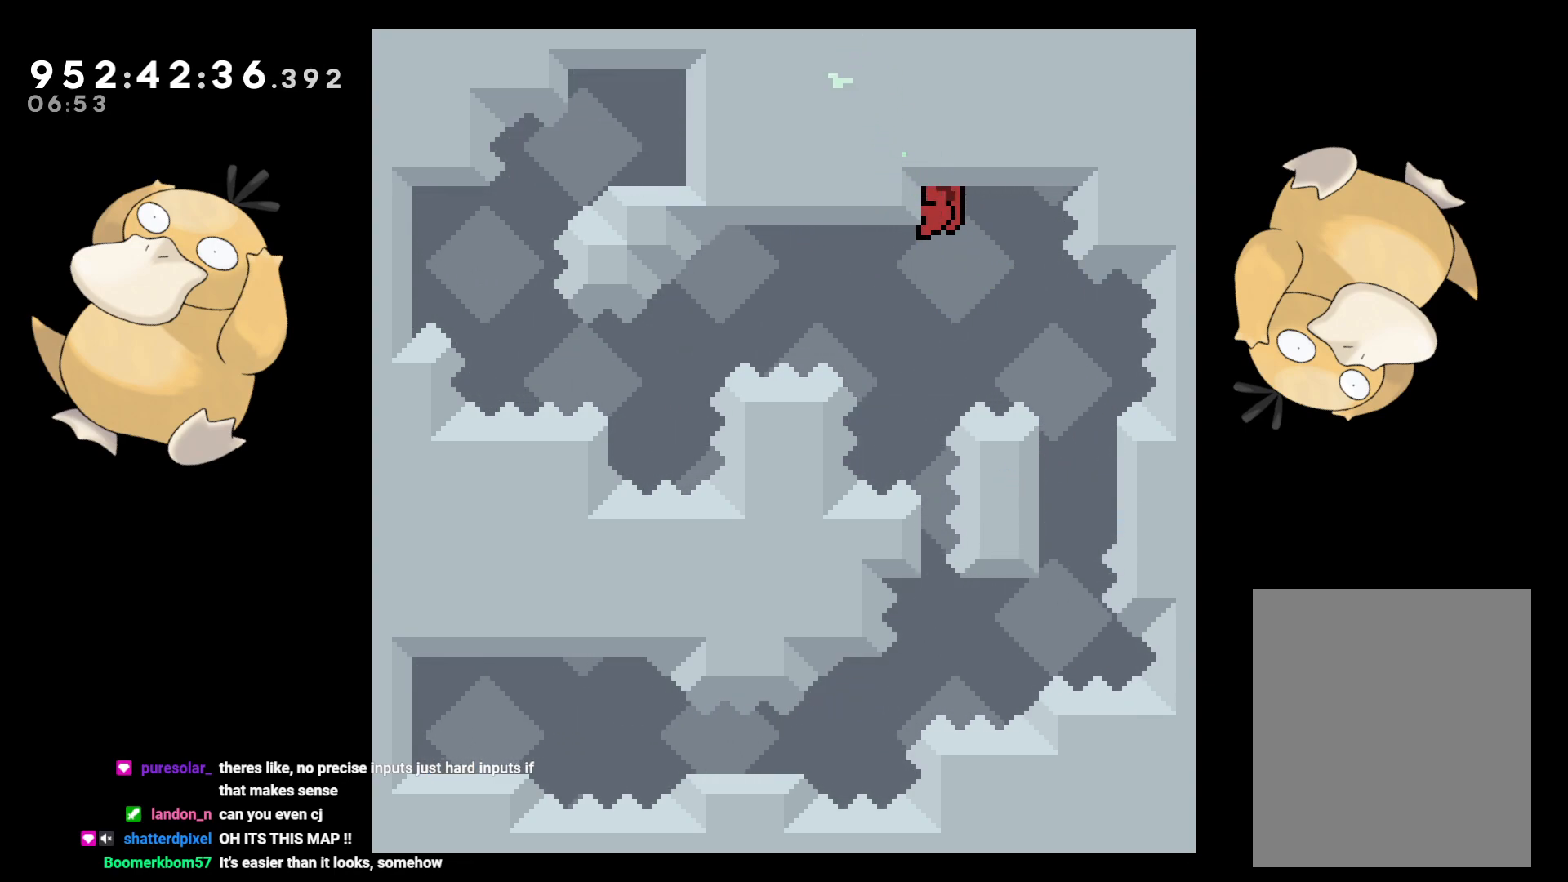
{"buttons": ["L2"], "left_stick": "center", "right_stick": "center", "events": [[50, "DPAD_LEFT", "up"], [267, "DPAD_UP", "down"], [483, "DPAD_UP", "up"]]}
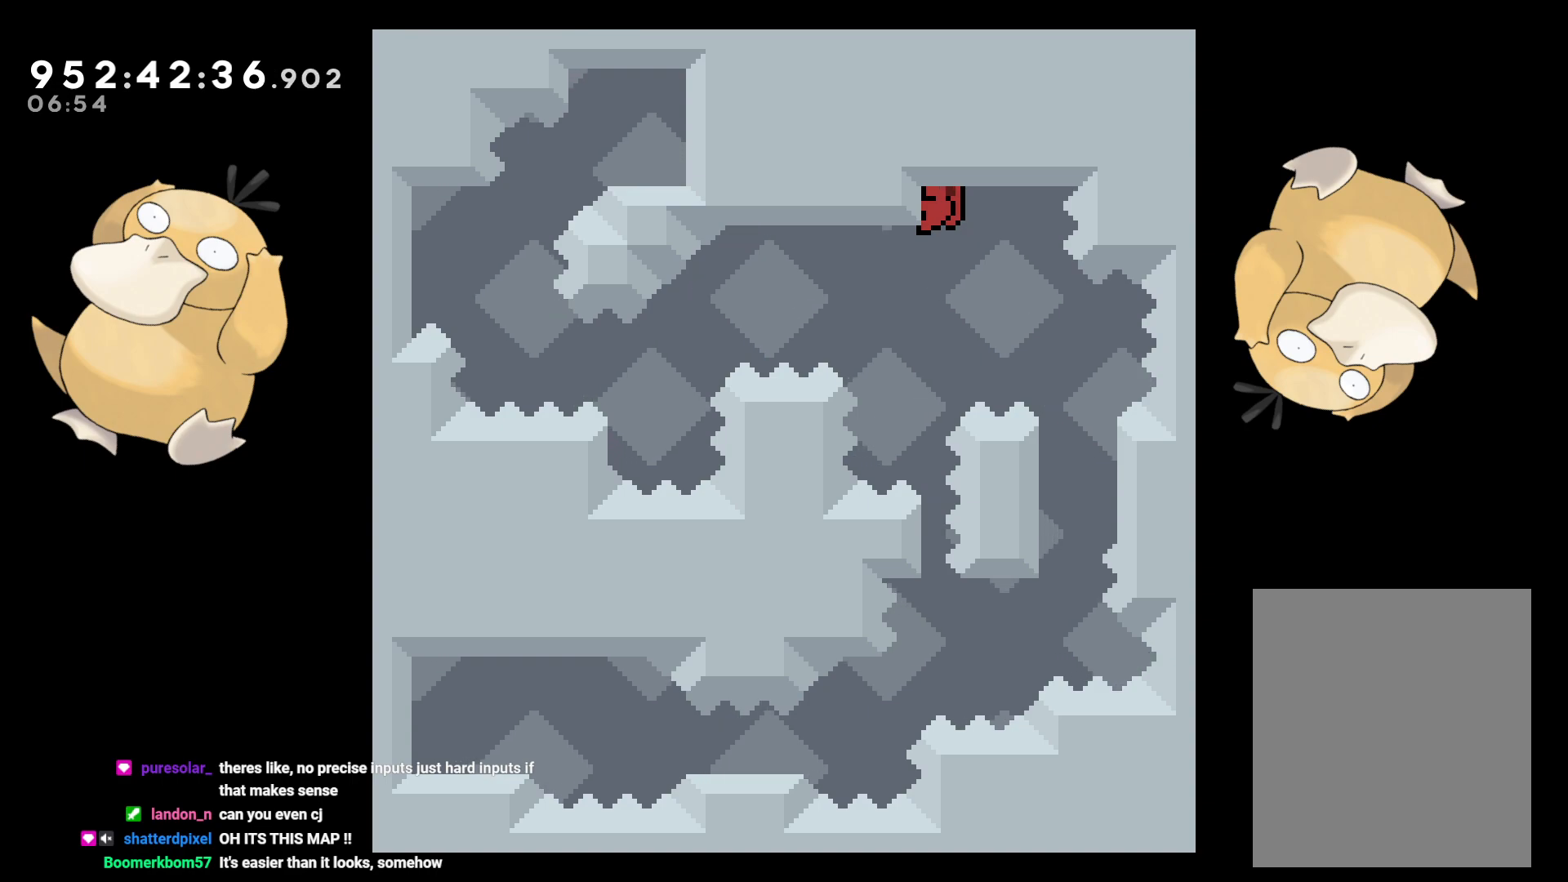
{"buttons": ["L2"], "left_stick": "center", "right_stick": "center", "events": [[350, "DPAD_UP", "down"], [500, "DPAD_UP", "up"]]}
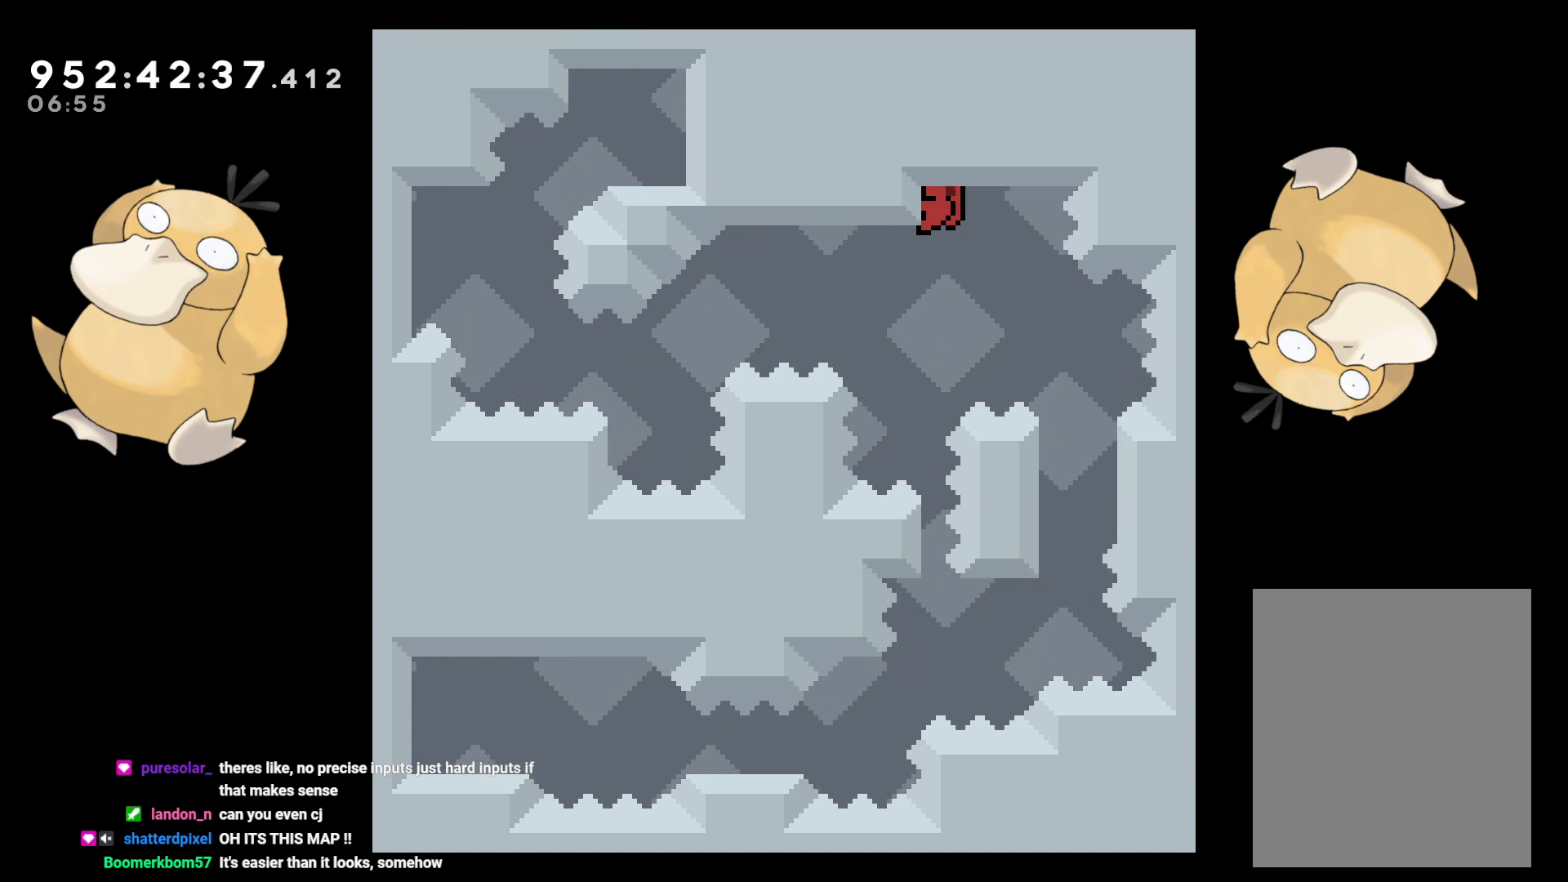
{"buttons": ["L2"], "left_stick": "center", "right_stick": "center", "events": [[217, "DPAD_LEFT", "down"], [400, "DPAD_LEFT", "up"]]}
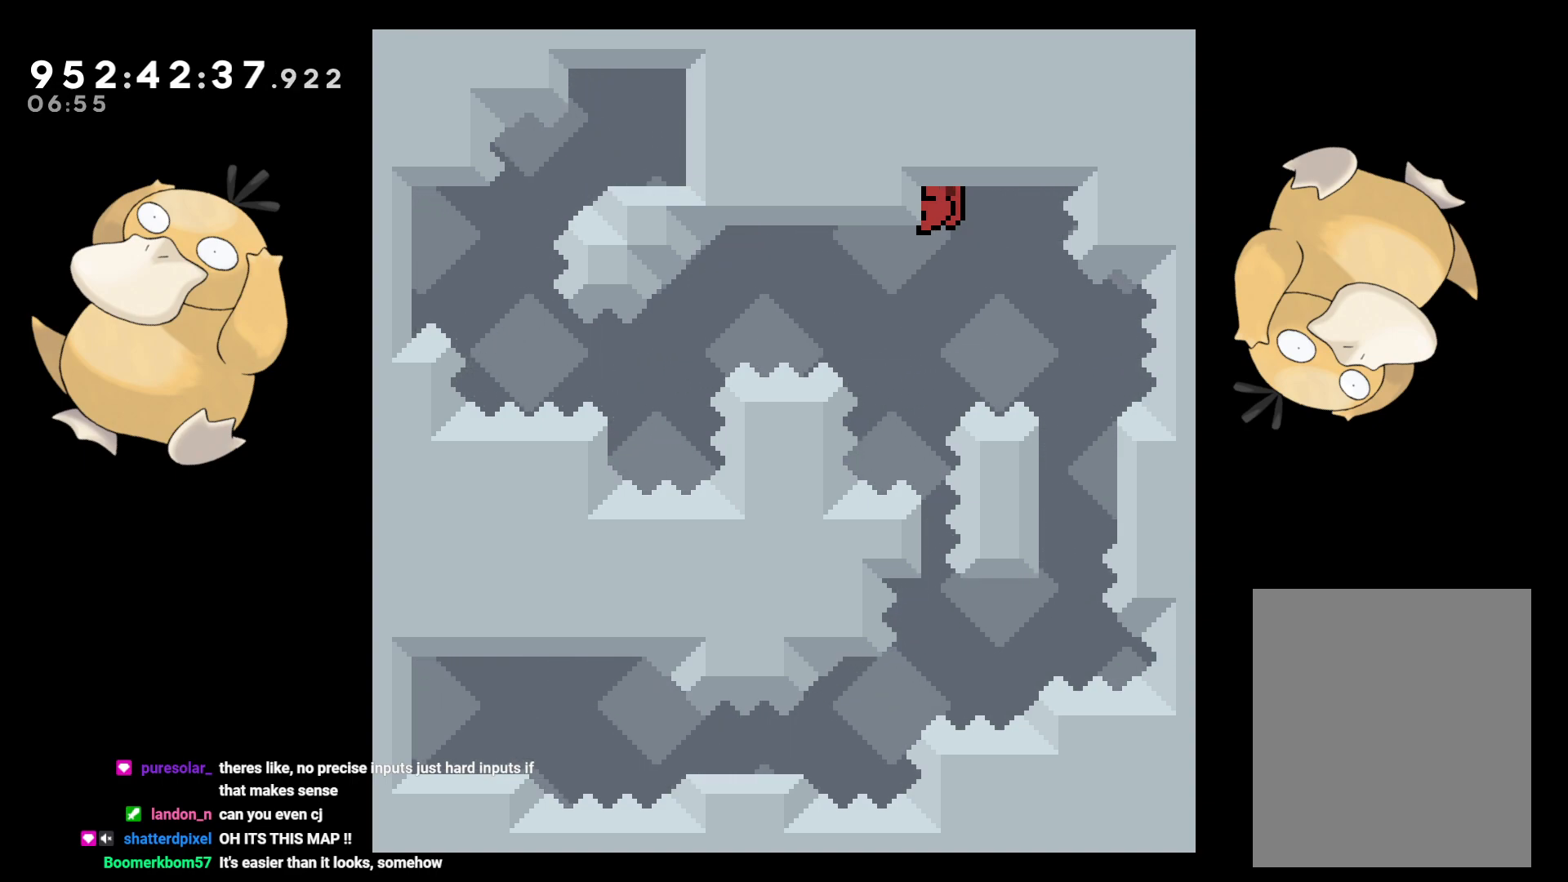
{"buttons": ["L2"], "left_stick": "center", "right_stick": "center", "events": [[117, "DPAD_DOWN", "down"], [217, "DPAD_DOWN", "up"], [433, "DPAD_DOWN", "down"], [483, "DPAD_DOWN", "up"]]}
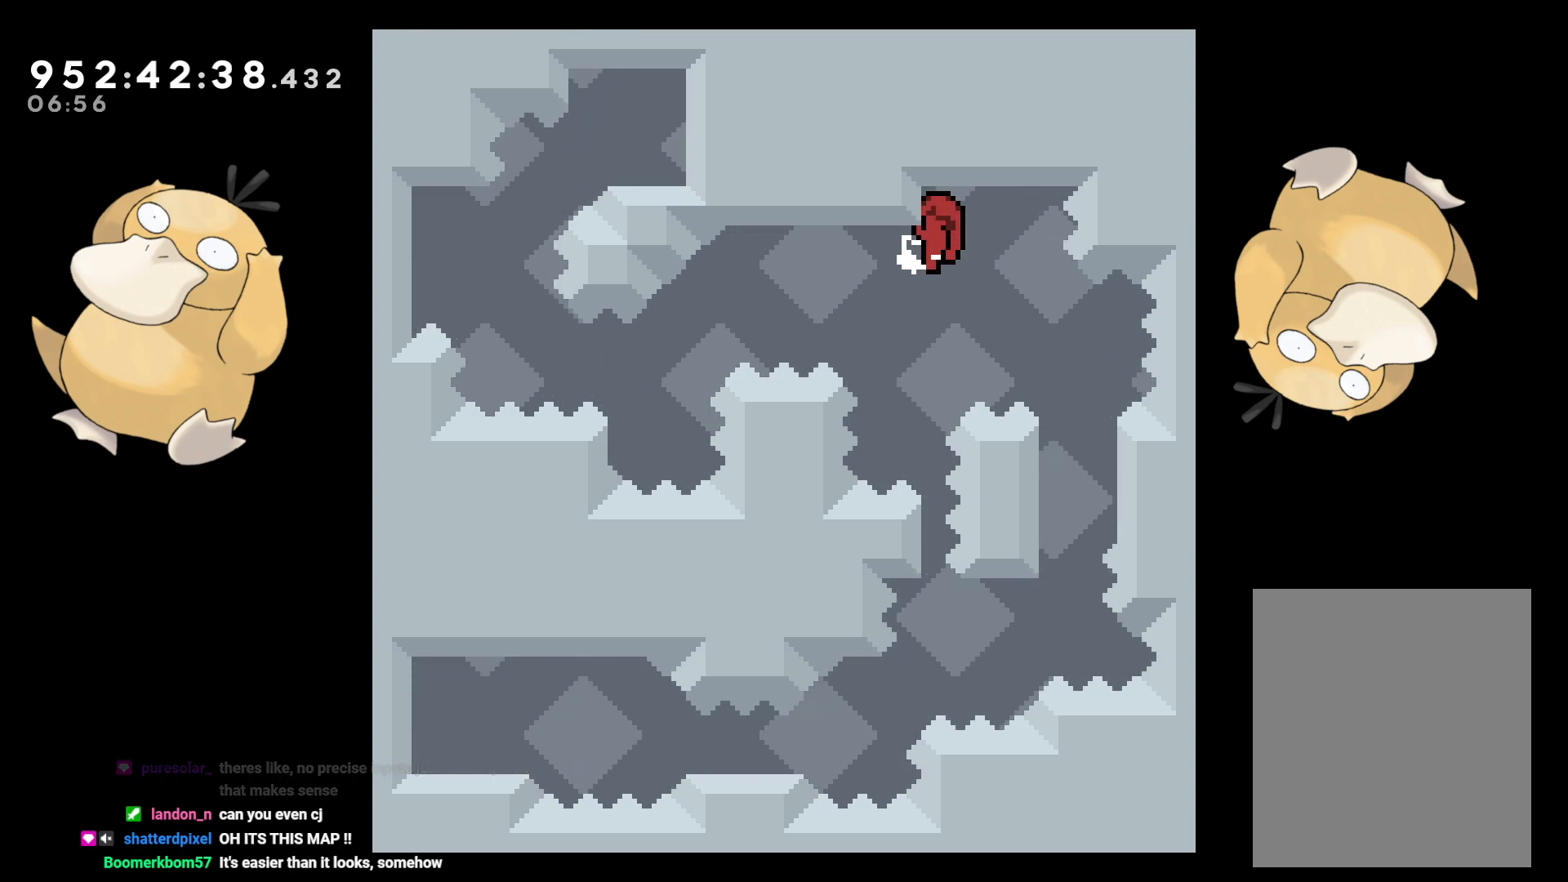
{"buttons": ["L2", "DPAD_UP"], "left_stick": "center", "right_stick": "center", "events": [[250, "DPAD_UP", "down"]]}
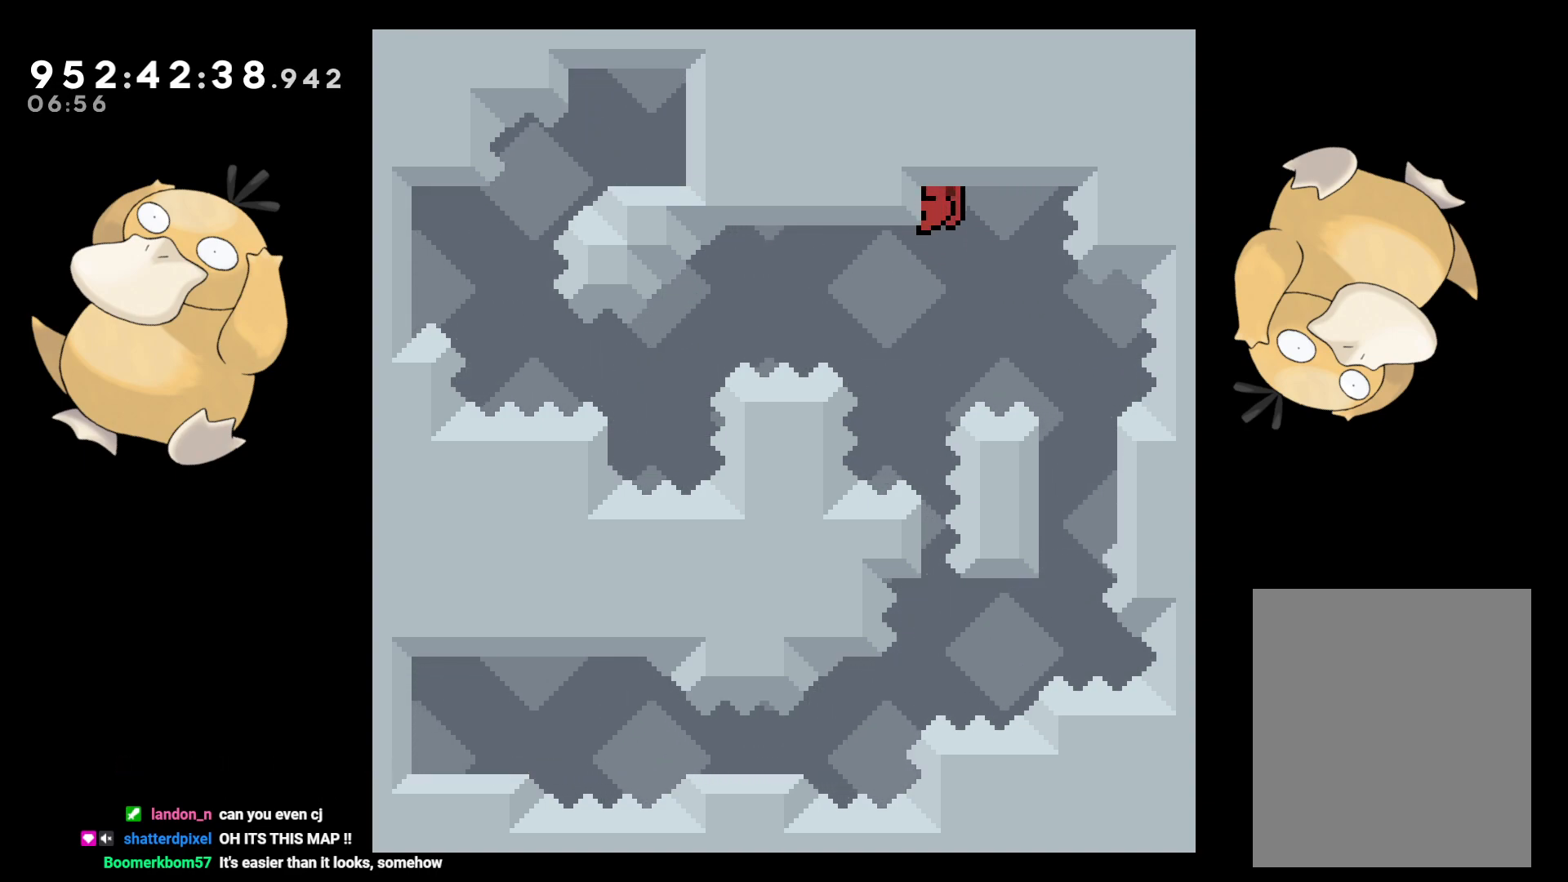
{"buttons": ["L2"], "left_stick": "center", "right_stick": "center", "events": [[33, "DPAD_UP", "up"], [267, "DPAD_DOWN", "down"], [317, "DPAD_DOWN", "up"]]}
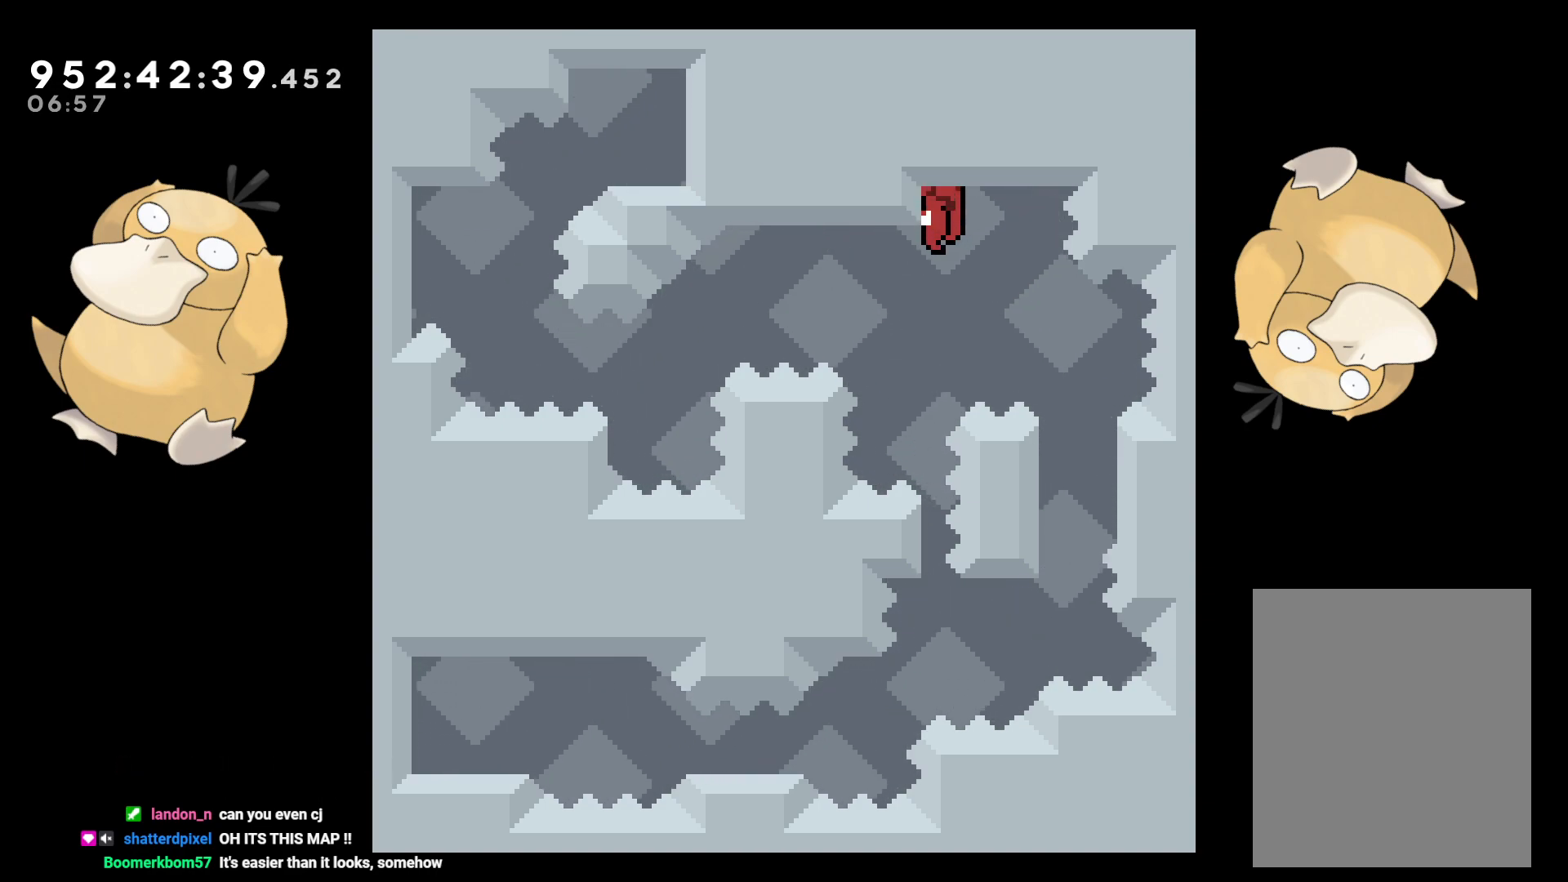
{"buttons": ["L2"], "left_stick": "center", "right_stick": "center", "events": [[50, "DPAD_DOWN", "down"], [117, "DPAD_DOWN", "up"], [333, "DPAD_DOWN", "down"], [383, "DPAD_DOWN", "up"]]}
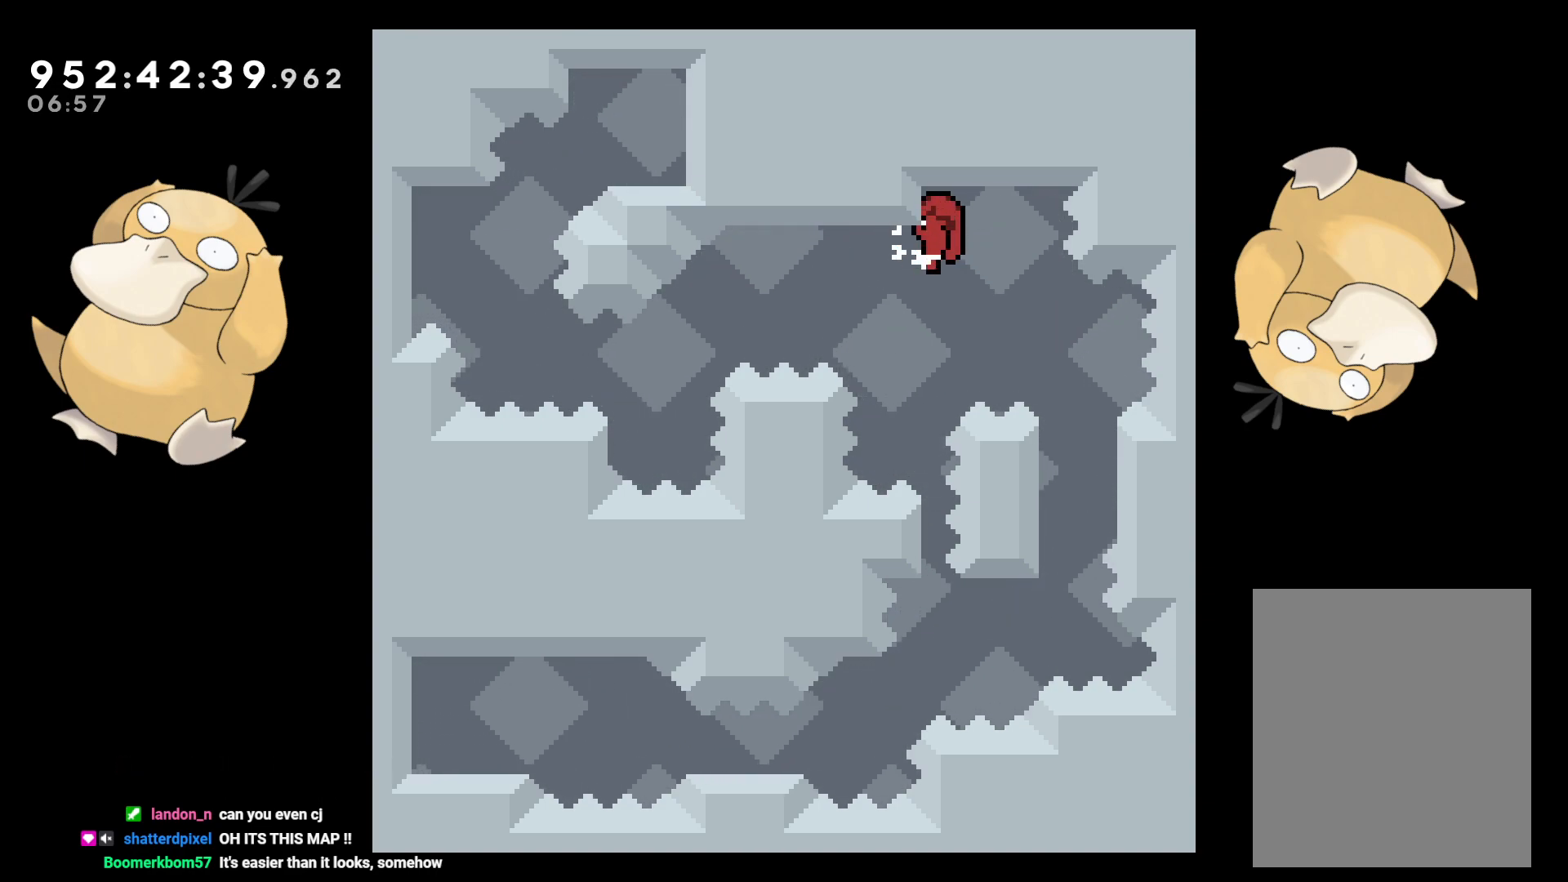
{"buttons": ["L2"], "left_stick": "center", "right_stick": "center", "events": []}
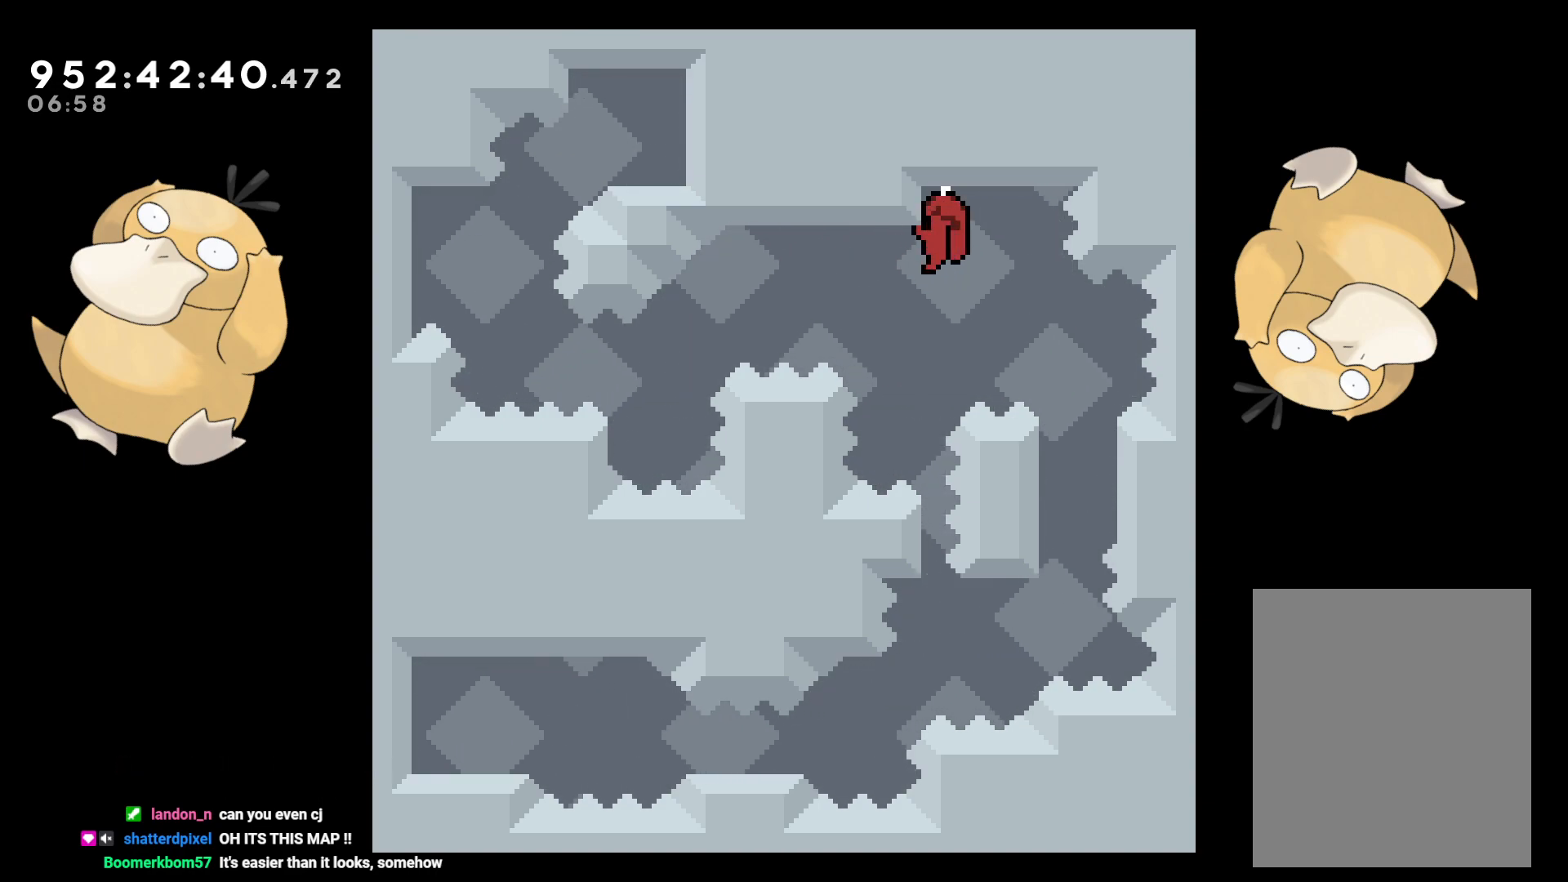
{"buttons": ["L2", "DPAD_LEFT"], "left_stick": "center", "right_stick": "center", "events": [[100, "Y", "down"], [117, "DPAD_LEFT", "down"], [233, "Y", "up"]]}
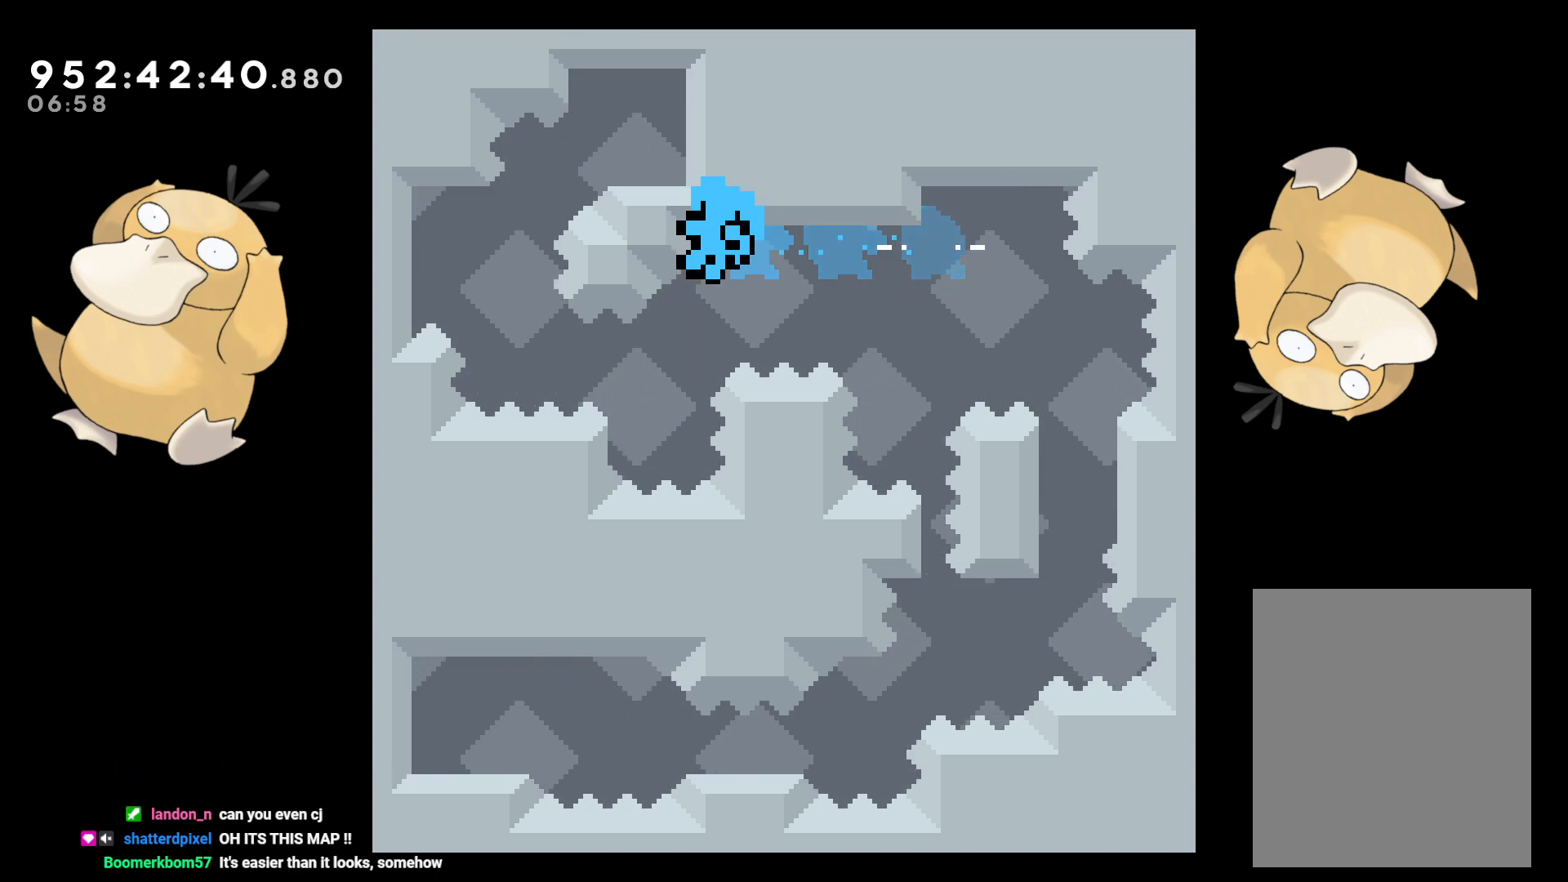
{"buttons": [], "left_stick": "center", "right_stick": "center", "events": [[217, "A", "down"], [250, "DPAD_LEFT", "up"], [317, "A", "up"], [317, "L2", "up"], [383, "A", "down"], [467, "A", "up"]]}
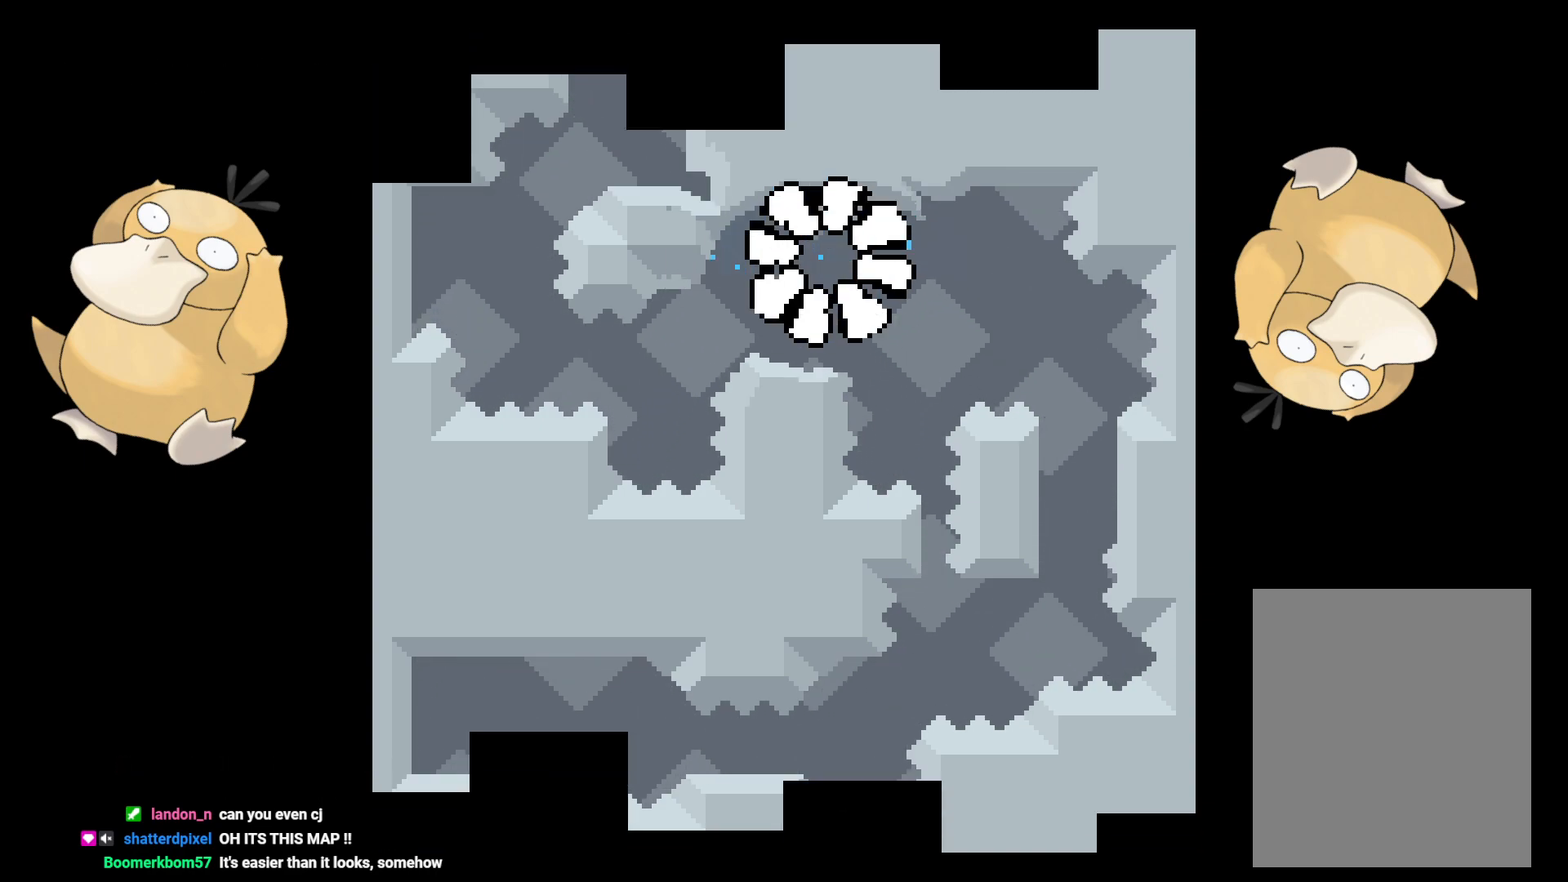
{"buttons": [], "left_stick": "center", "right_stick": "center", "events": []}
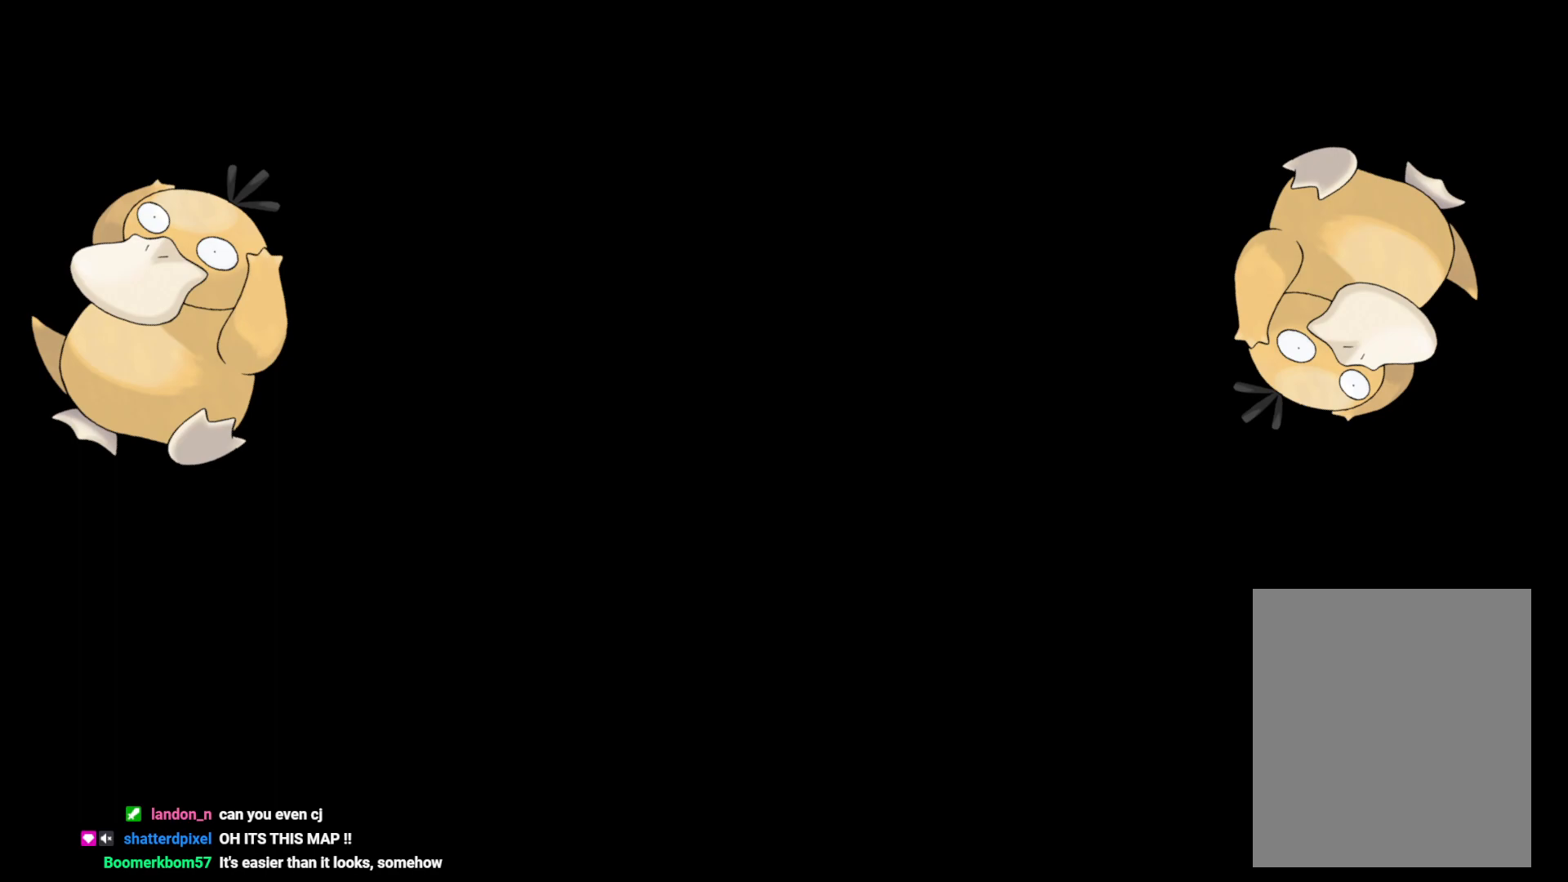
{"buttons": ["DPAD_DOWN", "DPAD_RIGHT"], "left_stick": "center", "right_stick": "center", "events": [[467, "DPAD_DOWN", "down"], [500, "DPAD_RIGHT", "down"]]}
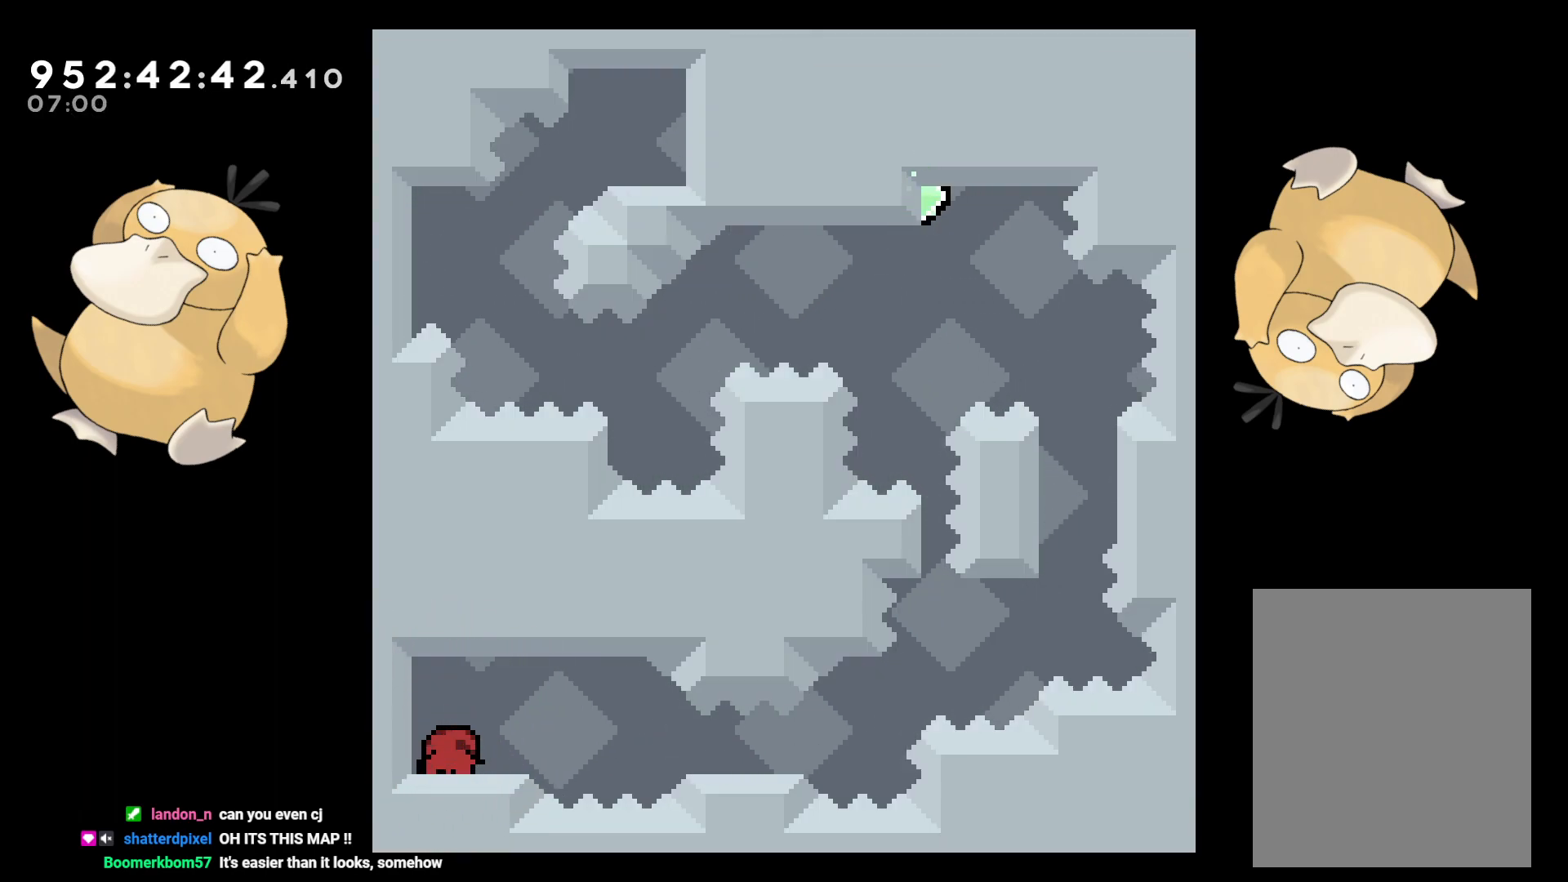
{"buttons": ["B", "DPAD_UP"], "left_stick": "center", "right_stick": "center", "events": [[17, "Y", "down"], [50, "B", "down"], [83, "Y", "up"], [100, "B", "up"], [250, "B", "down"], [467, "DPAD_DOWN", "up"], [483, "DPAD_UP", "down"], [500, "DPAD_RIGHT", "up"]]}
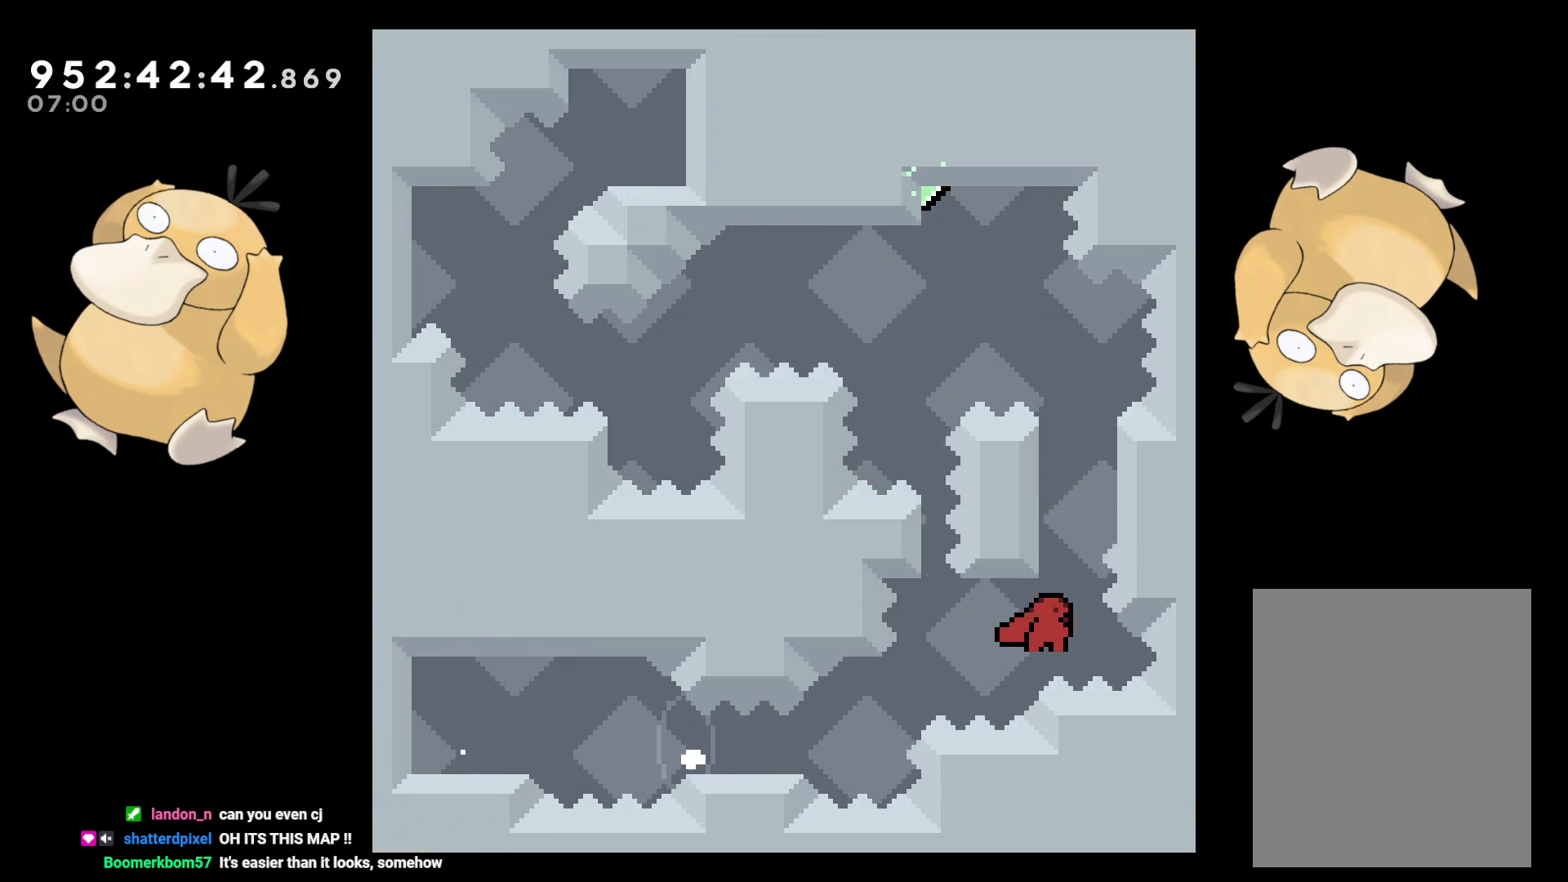
{"buttons": [], "left_stick": "center", "right_stick": "center", "events": [[17, "Y", "down"], [33, "B", "up"], [133, "DPAD_UP", "up"], [183, "Y", "up"]]}
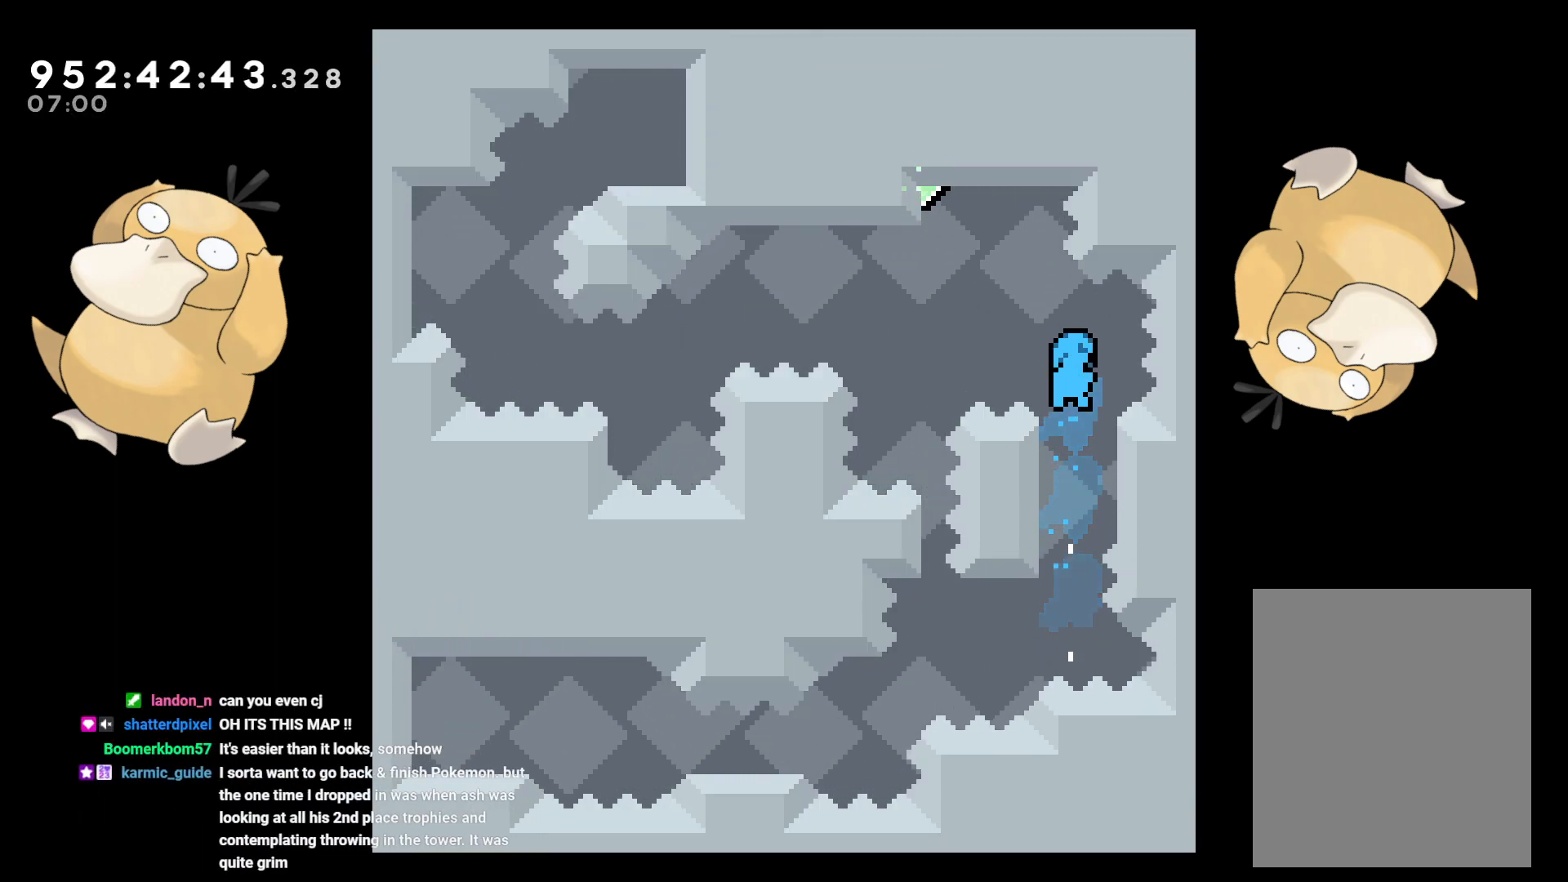
{"buttons": ["L2"], "left_stick": "center", "right_stick": "center", "events": [[33, "DPAD_LEFT", "down"], [83, "DPAD_UP", "down"], [83, "L2", "down"], [433, "DPAD_LEFT", "up"], [433, "DPAD_UP", "up"]]}
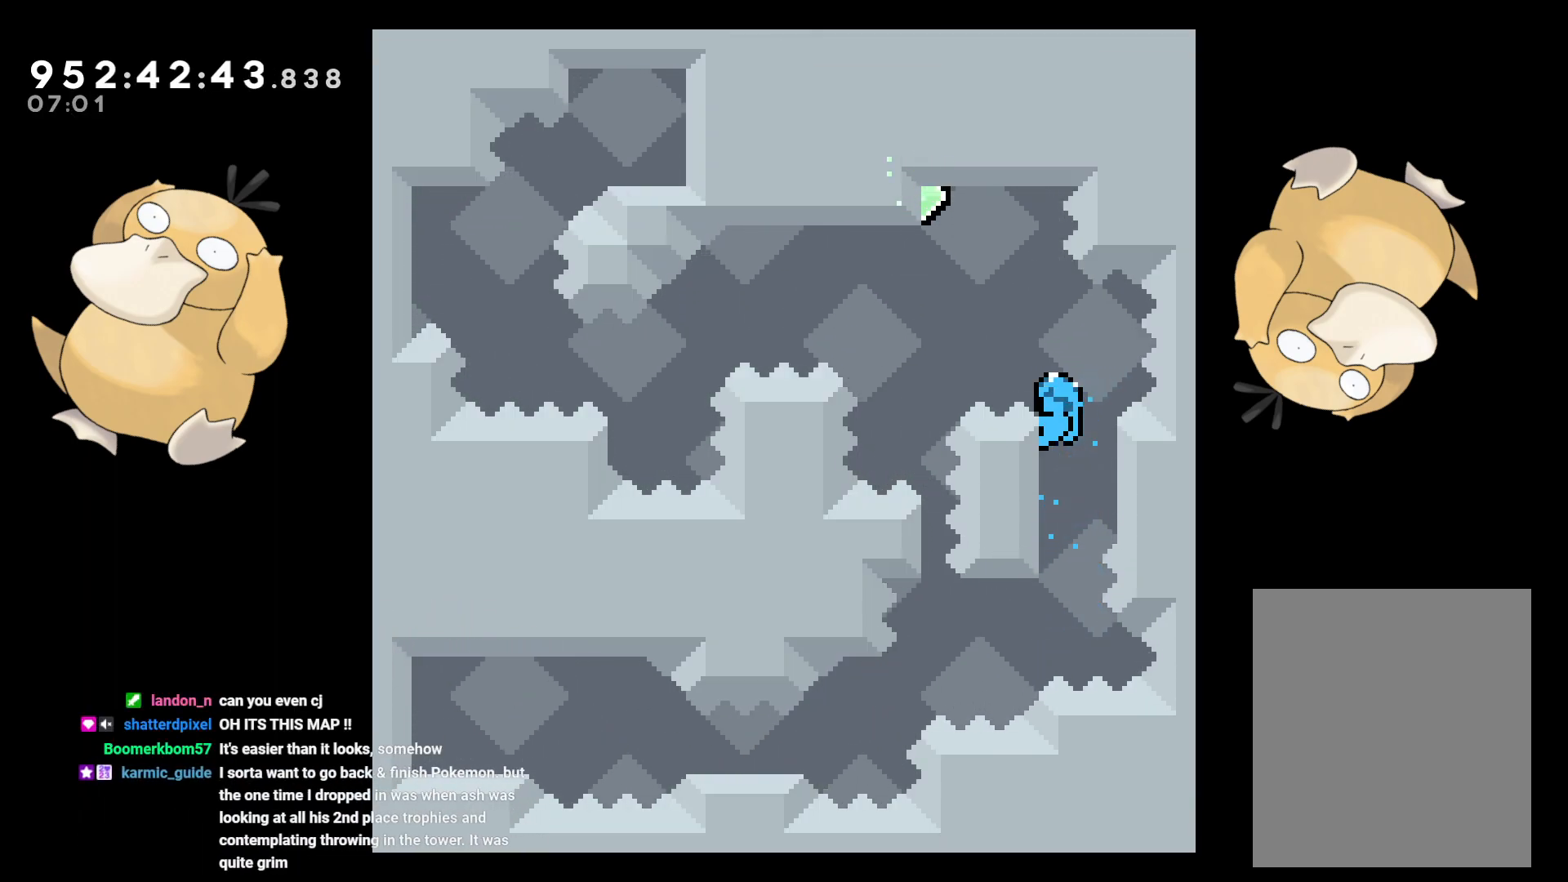
{"buttons": ["B", "L2", "R2", "DPAD_LEFT"], "left_stick": "center", "right_stick": "center", "events": [[133, "B", "down"], [367, "DPAD_LEFT", "down"], [383, "R2", "down"]]}
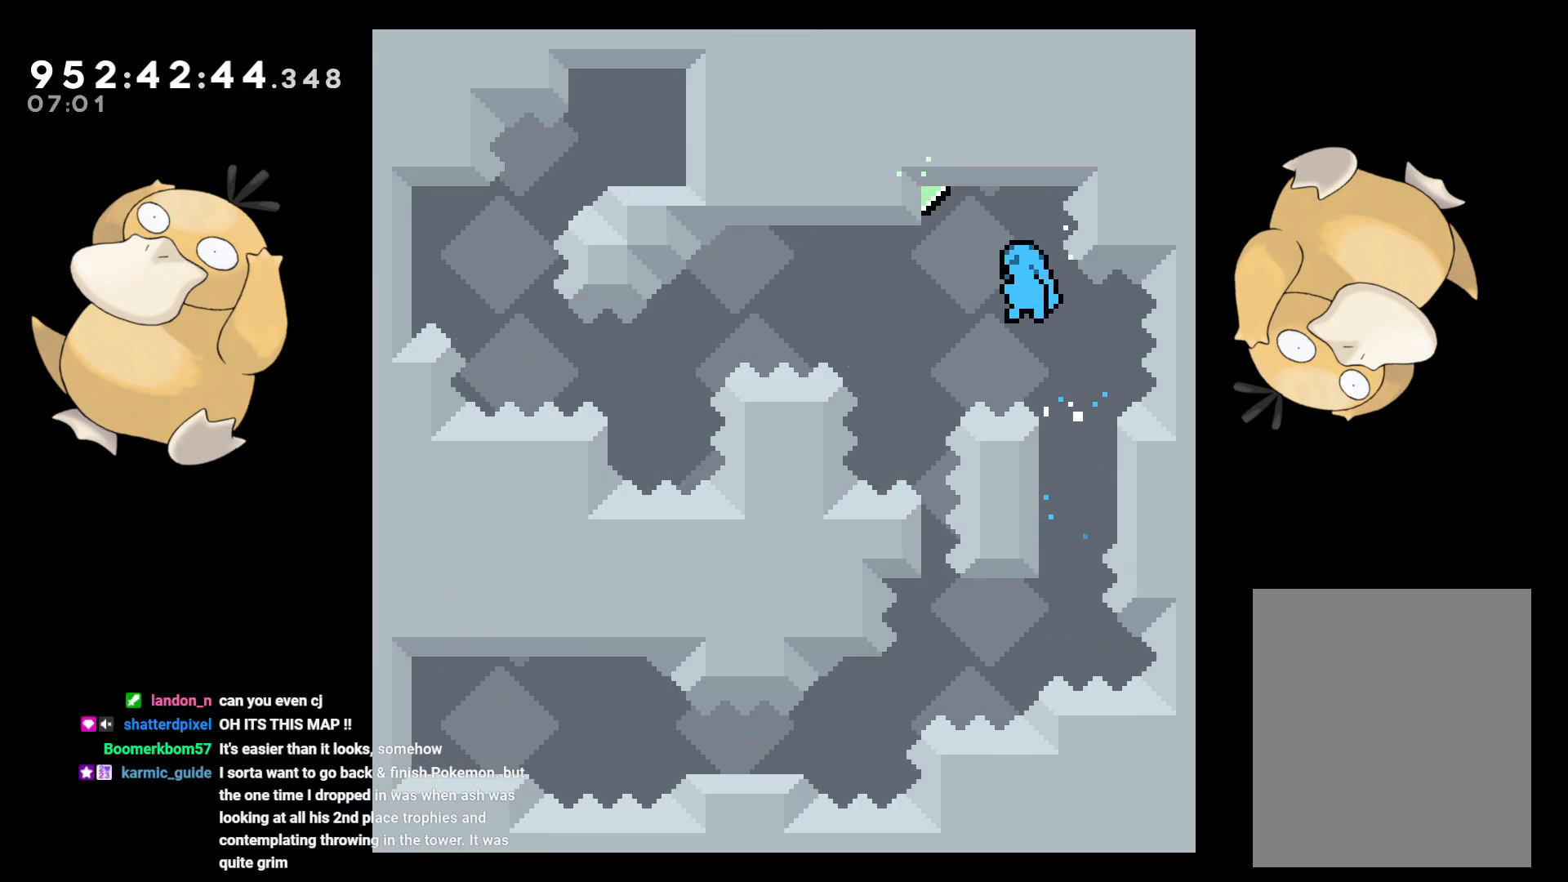
{"buttons": [], "left_stick": "center", "right_stick": "center", "events": [[233, "A", "down"], [250, "R2", "up"], [267, "B", "up"], [283, "A", "up"], [317, "DPAD_LEFT", "up"], [367, "A", "down"], [383, "L2", "up"], [450, "A", "up"]]}
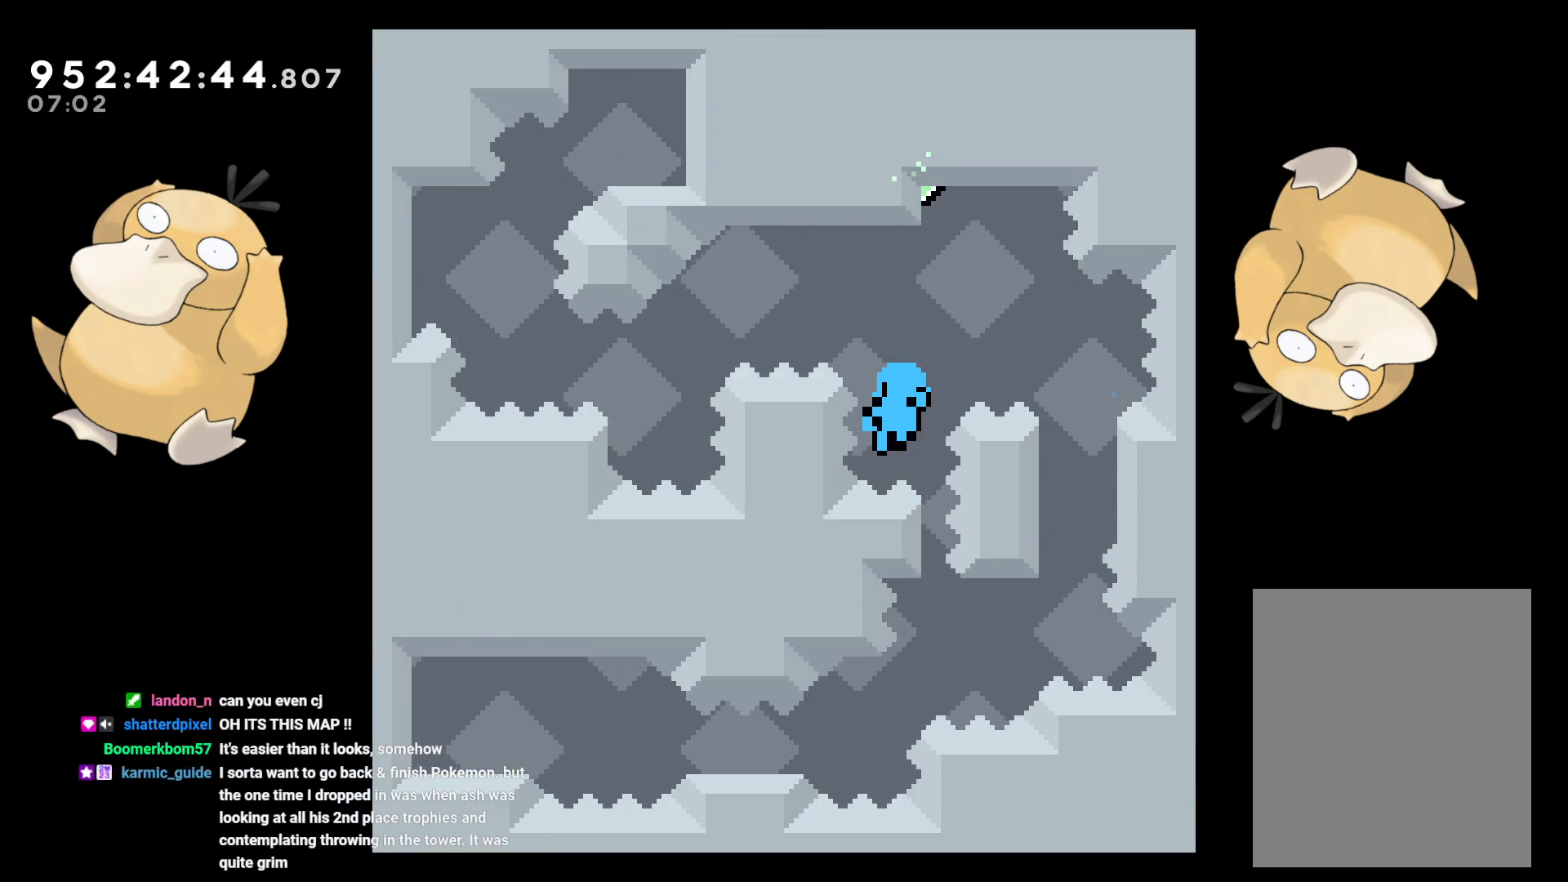
{"buttons": [], "left_stick": "center", "right_stick": "center", "events": [[17, "A", "down"], [100, "A", "up"], [133, "A", "down"], [217, "A", "up"]]}
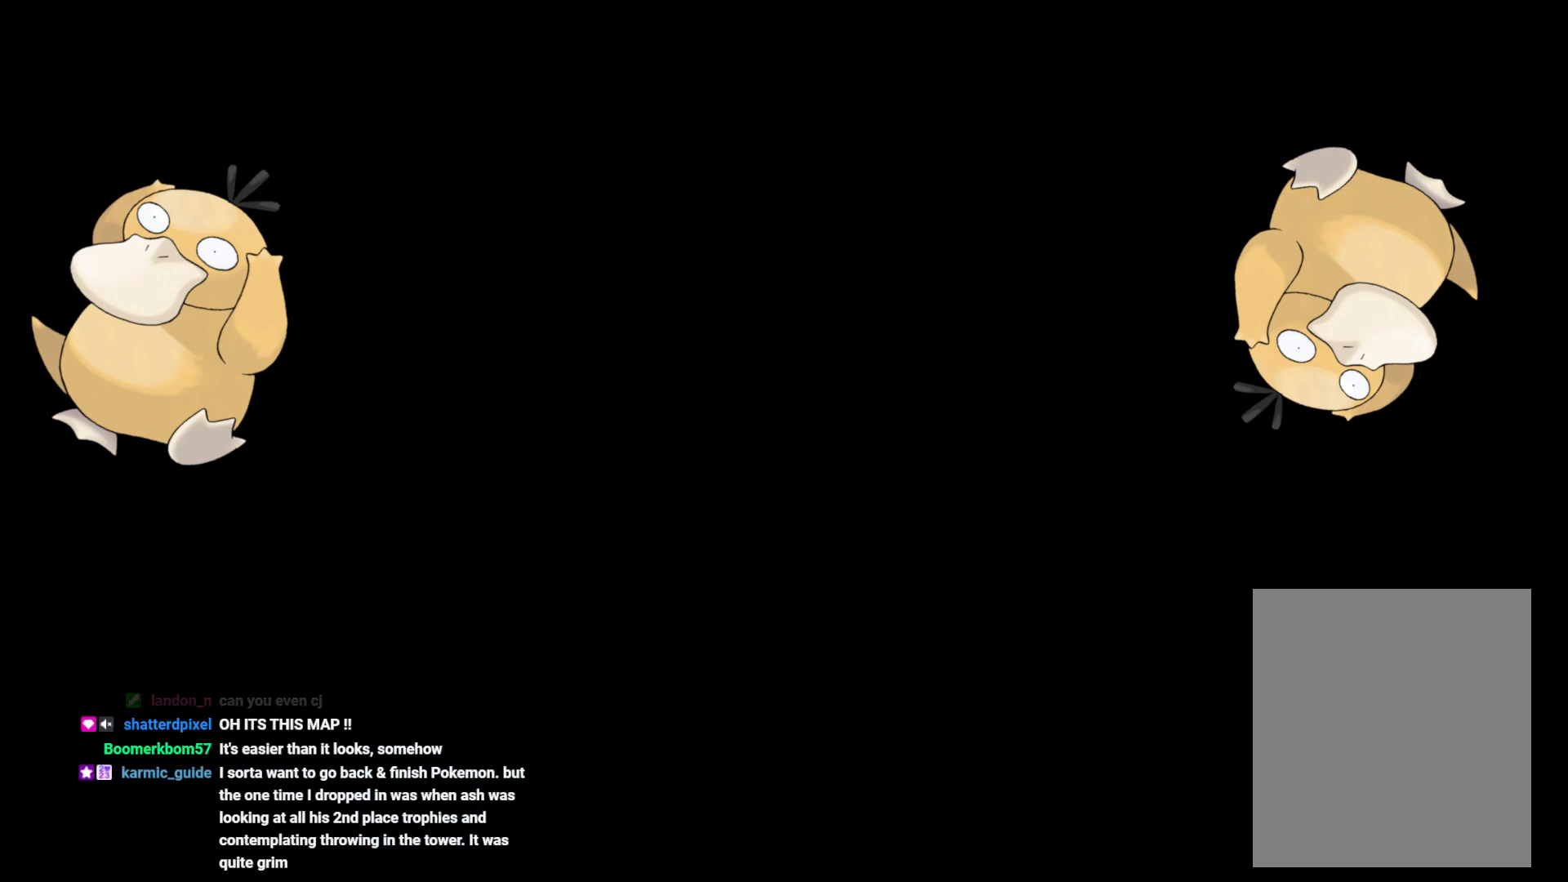
{"buttons": [], "left_stick": "center", "right_stick": "center", "events": []}
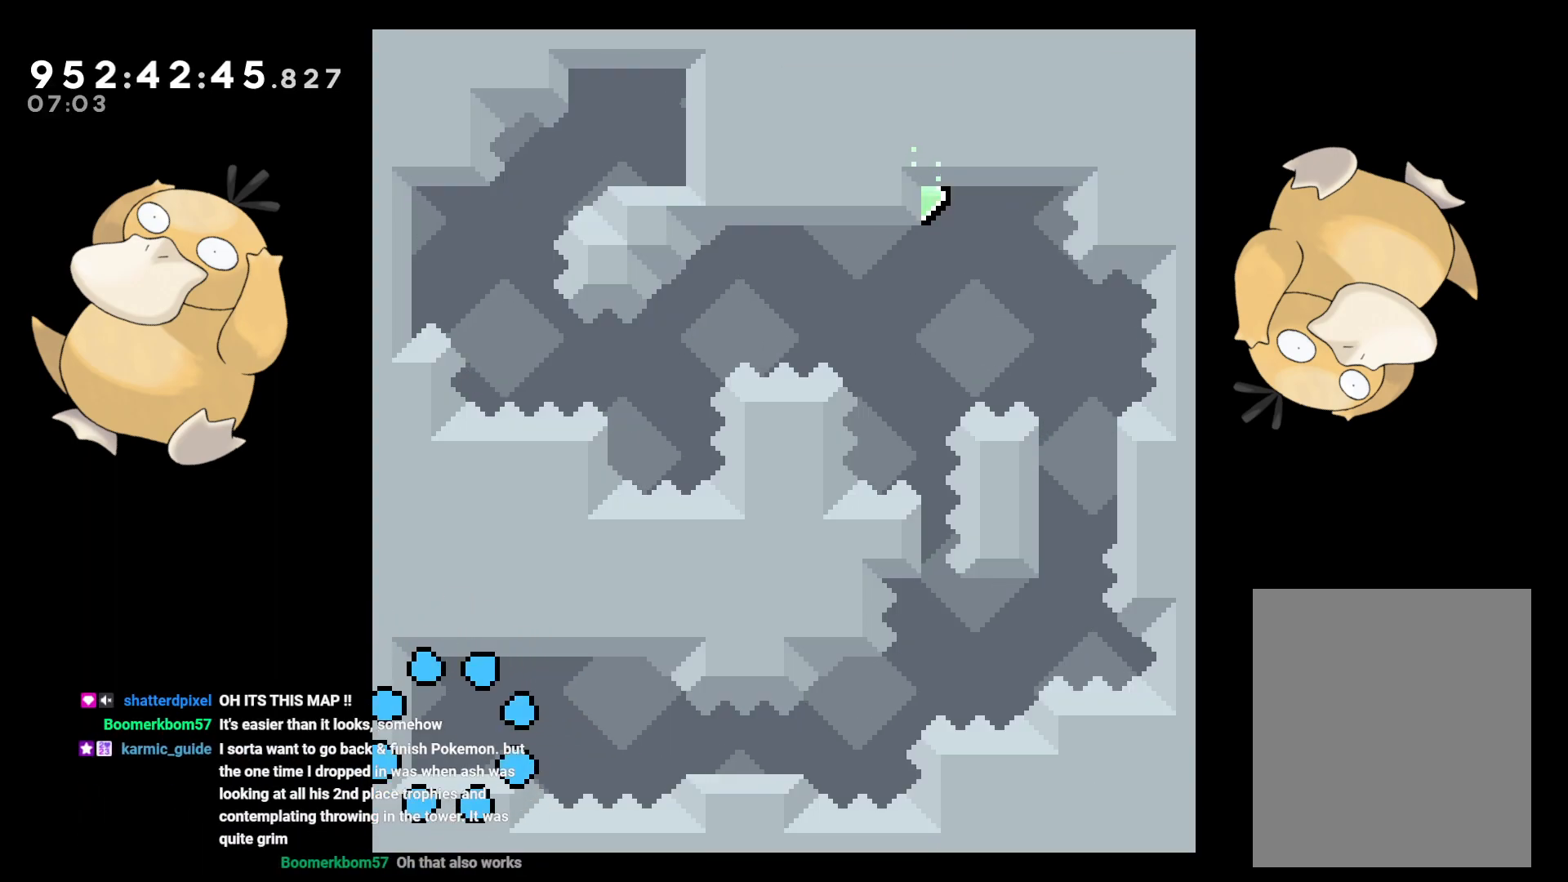
{"buttons": ["DPAD_DOWN", "DPAD_RIGHT"], "left_stick": "center", "right_stick": "center", "events": [[267, "DPAD_DOWN", "down"], [300, "DPAD_RIGHT", "down"], [300, "Y", "down"], [350, "B", "down"], [367, "Y", "up"], [383, "B", "up"]]}